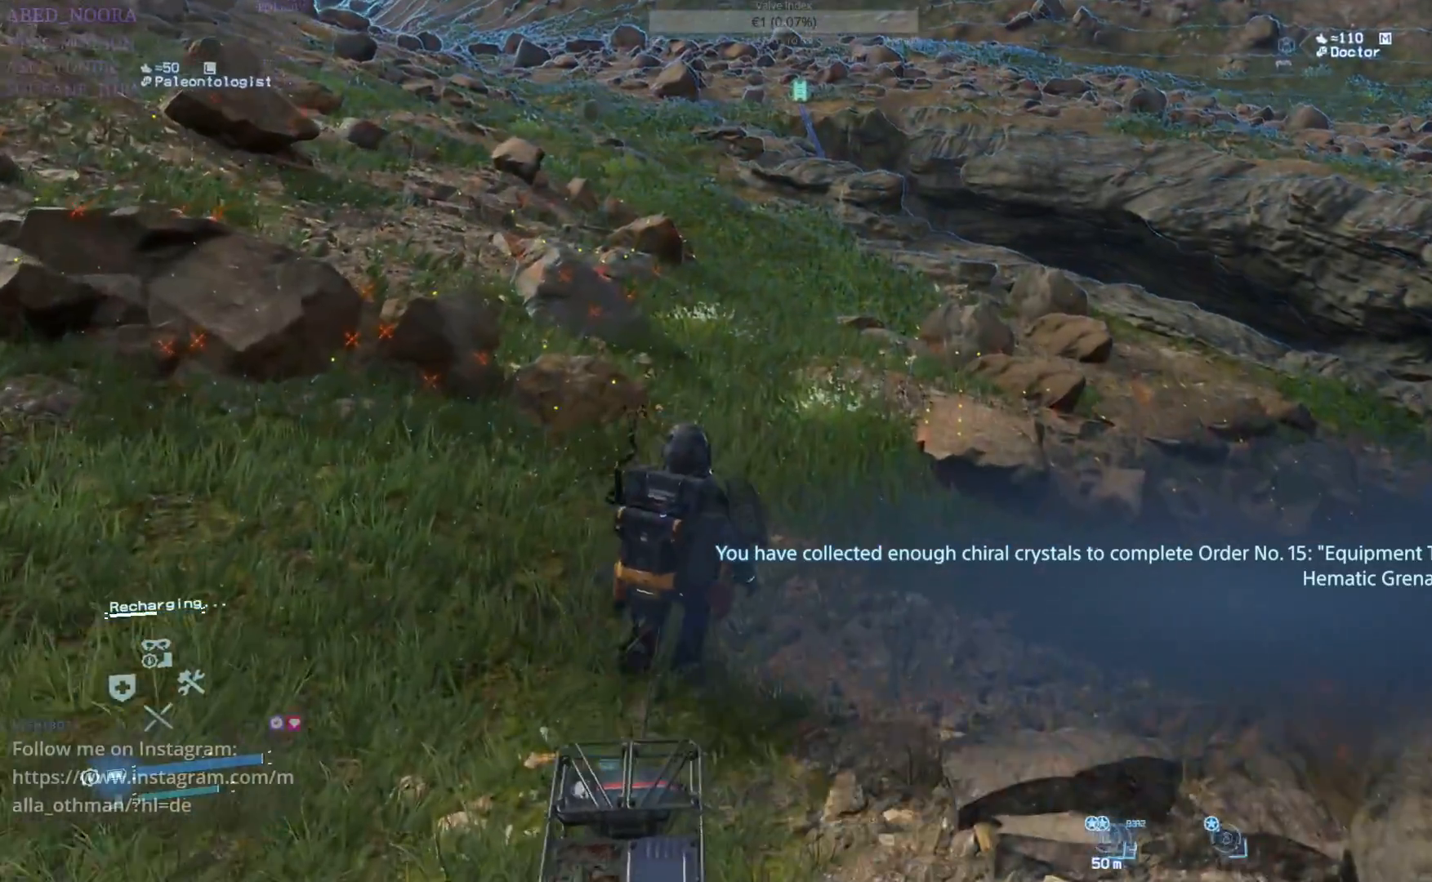
Gameplay with a controller (PlayStation layout); each line is a JSON object with the inputs held at the frame after it. "events" lists button and stick changes between this image and that frame as [ms after this image, input, new state], when the widget could be followed in between. Not read: TOUCHPAD.
{"buttons": [], "left_stick": "up", "right_stick": "center", "events": []}
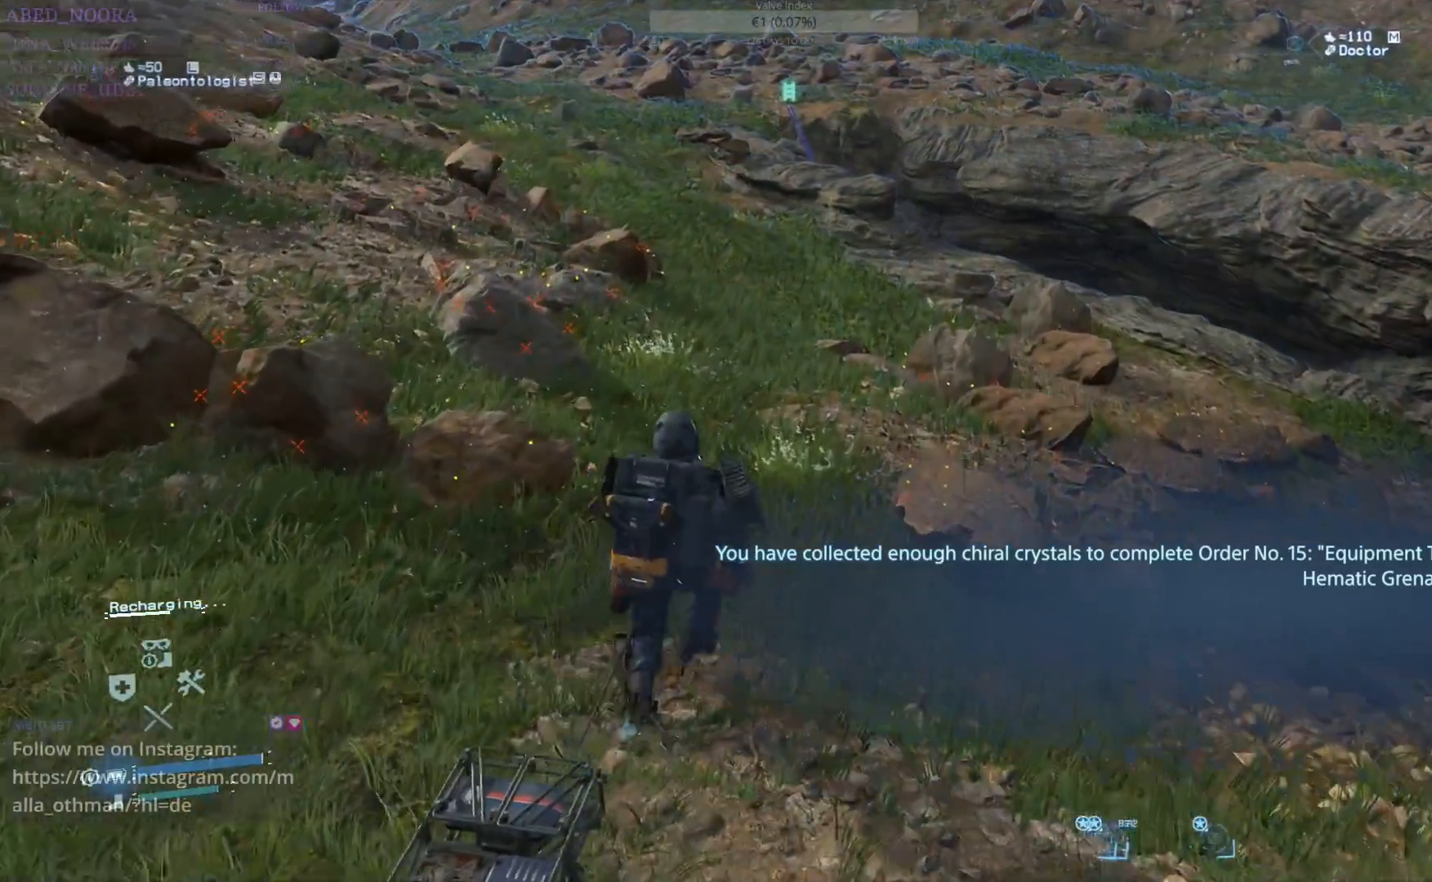
{"buttons": [], "left_stick": "up", "right_stick": "down-right", "events": [[33, "right_stick", "right"], [217, "right_stick", "down-right"]]}
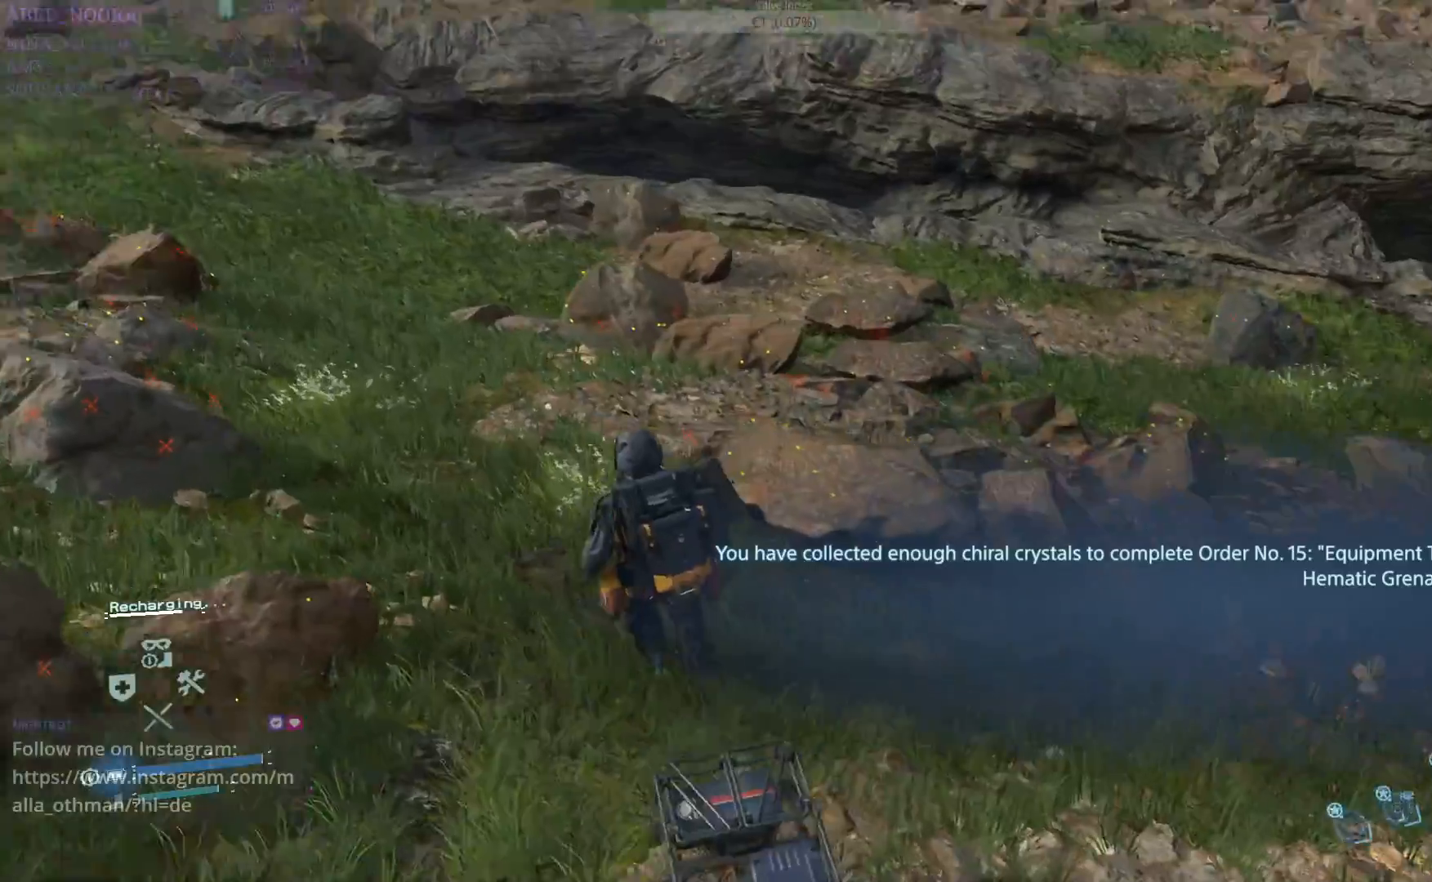
{"buttons": [], "left_stick": "up-left", "right_stick": "right", "events": [[117, "right_stick", "center"], [317, "right_stick", "right"], [350, "left_stick", "up-left"]]}
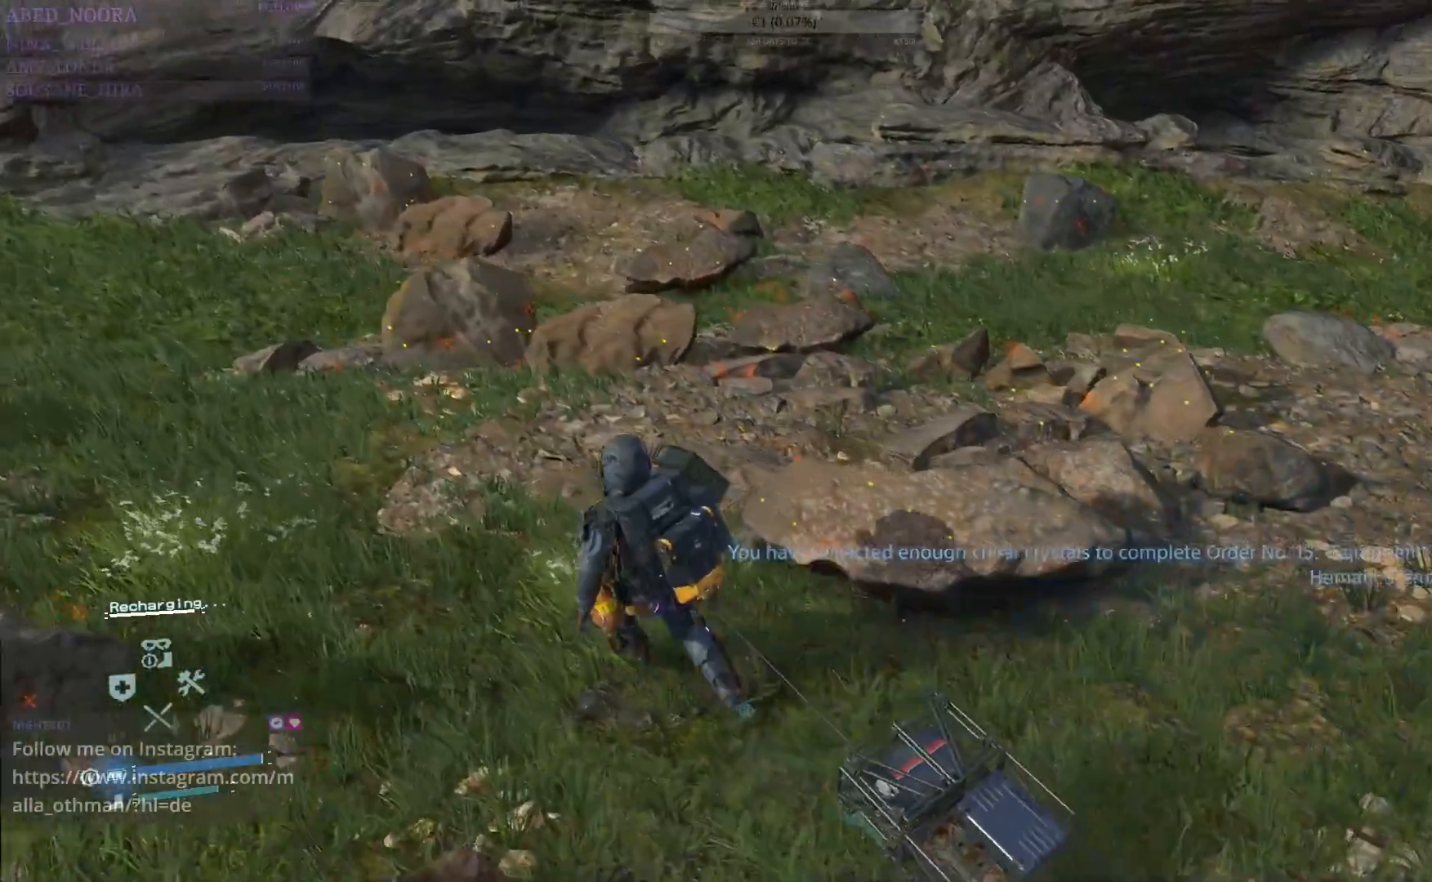
{"buttons": [], "left_stick": "up-left", "right_stick": "up-left", "events": [[17, "right_stick", "center"], [367, "right_stick", "up-left"]]}
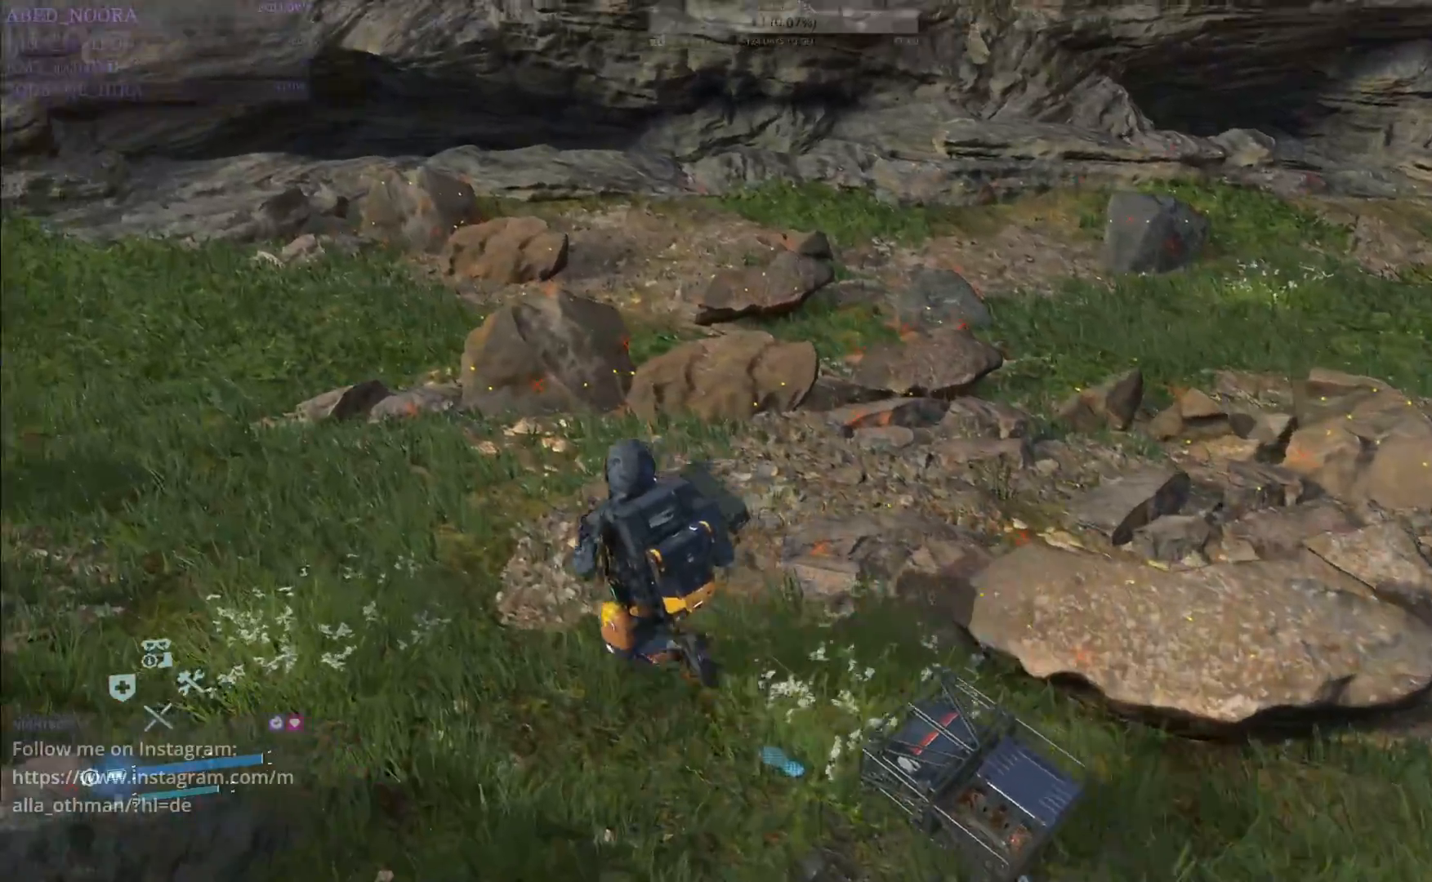
{"buttons": [], "left_stick": "up-left", "right_stick": "center", "events": [[267, "right_stick", "center"]]}
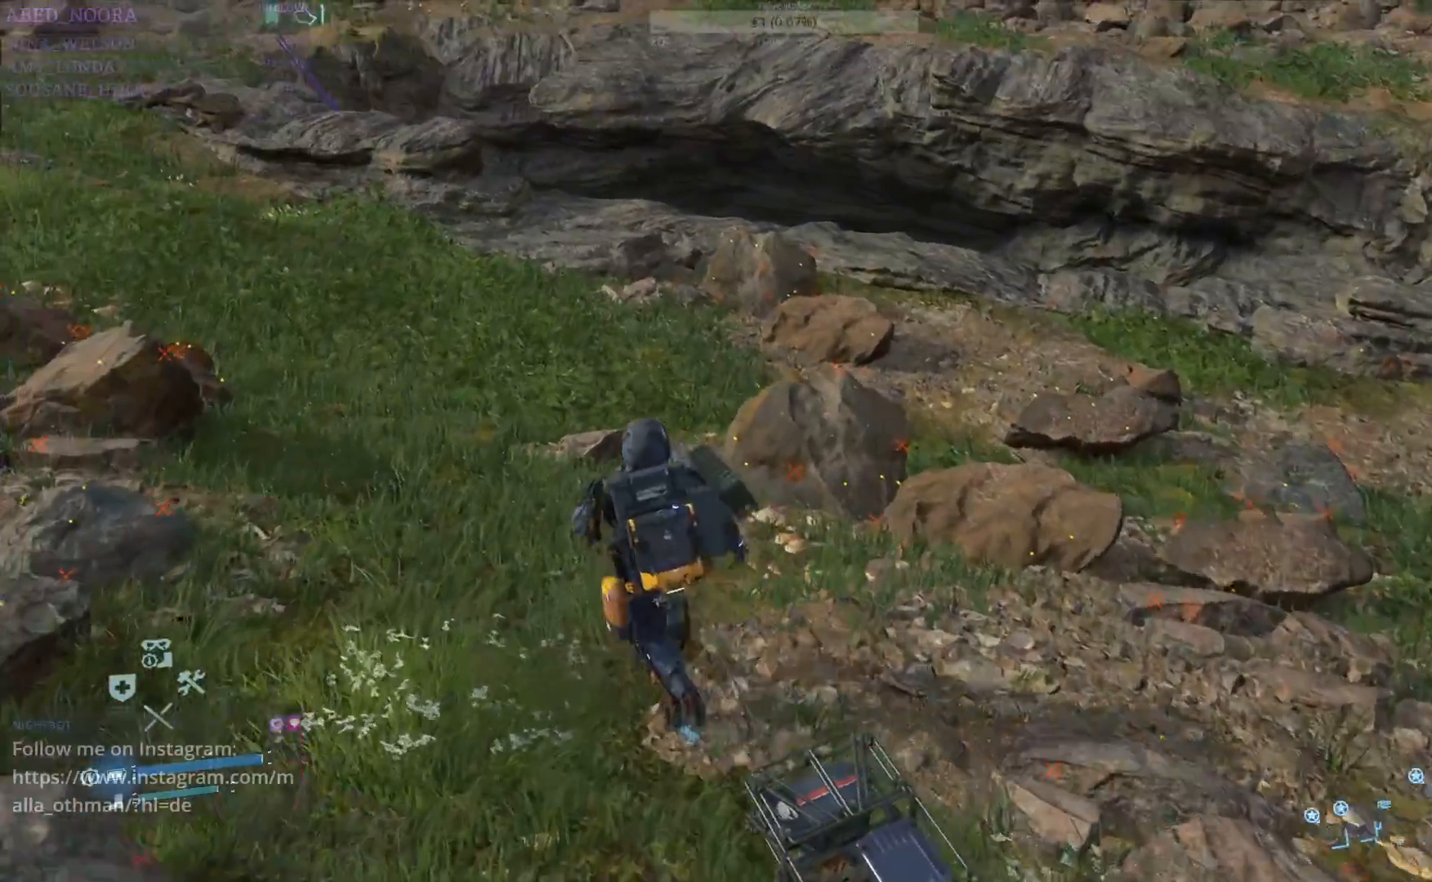
{"buttons": [], "left_stick": "up-left", "right_stick": "center", "events": []}
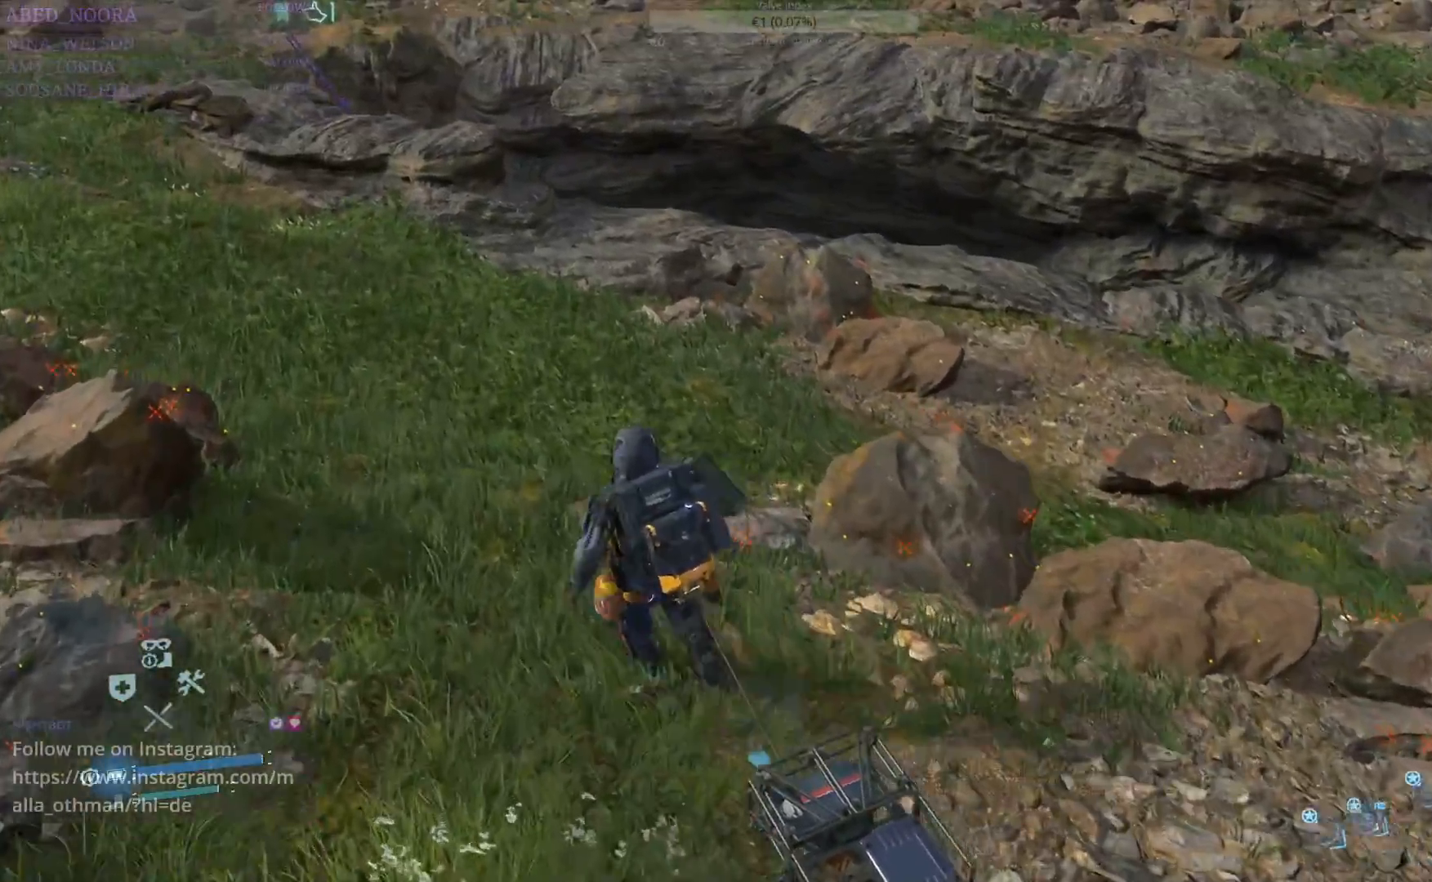
{"buttons": [], "left_stick": "up-left", "right_stick": "right", "events": [[183, "right_stick", "right"]]}
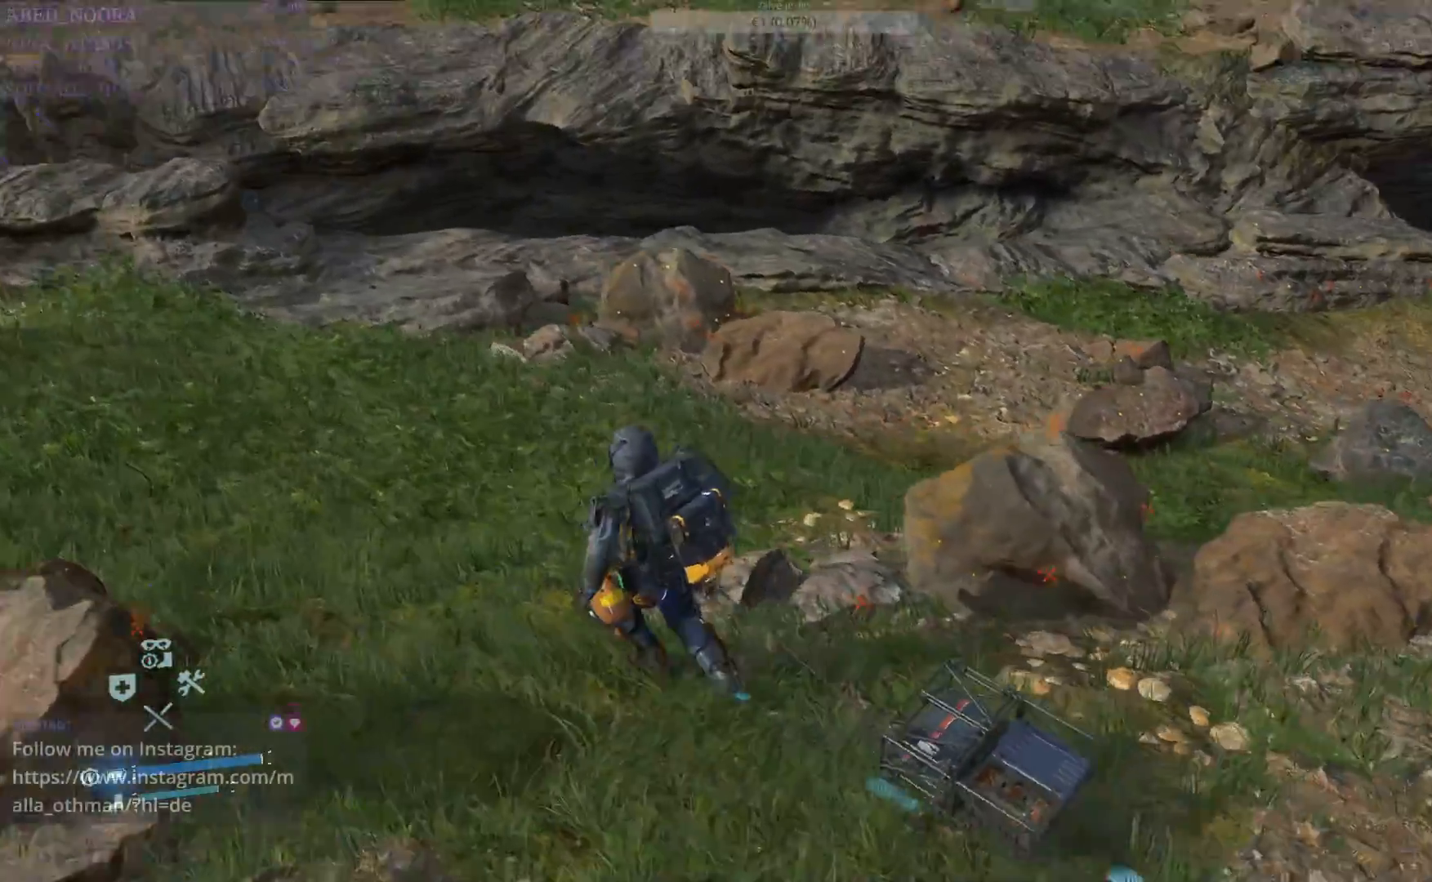
{"buttons": [], "left_stick": "left", "right_stick": "up-right", "events": [[300, "left_stick", "left"], [450, "right_stick", "up-right"]]}
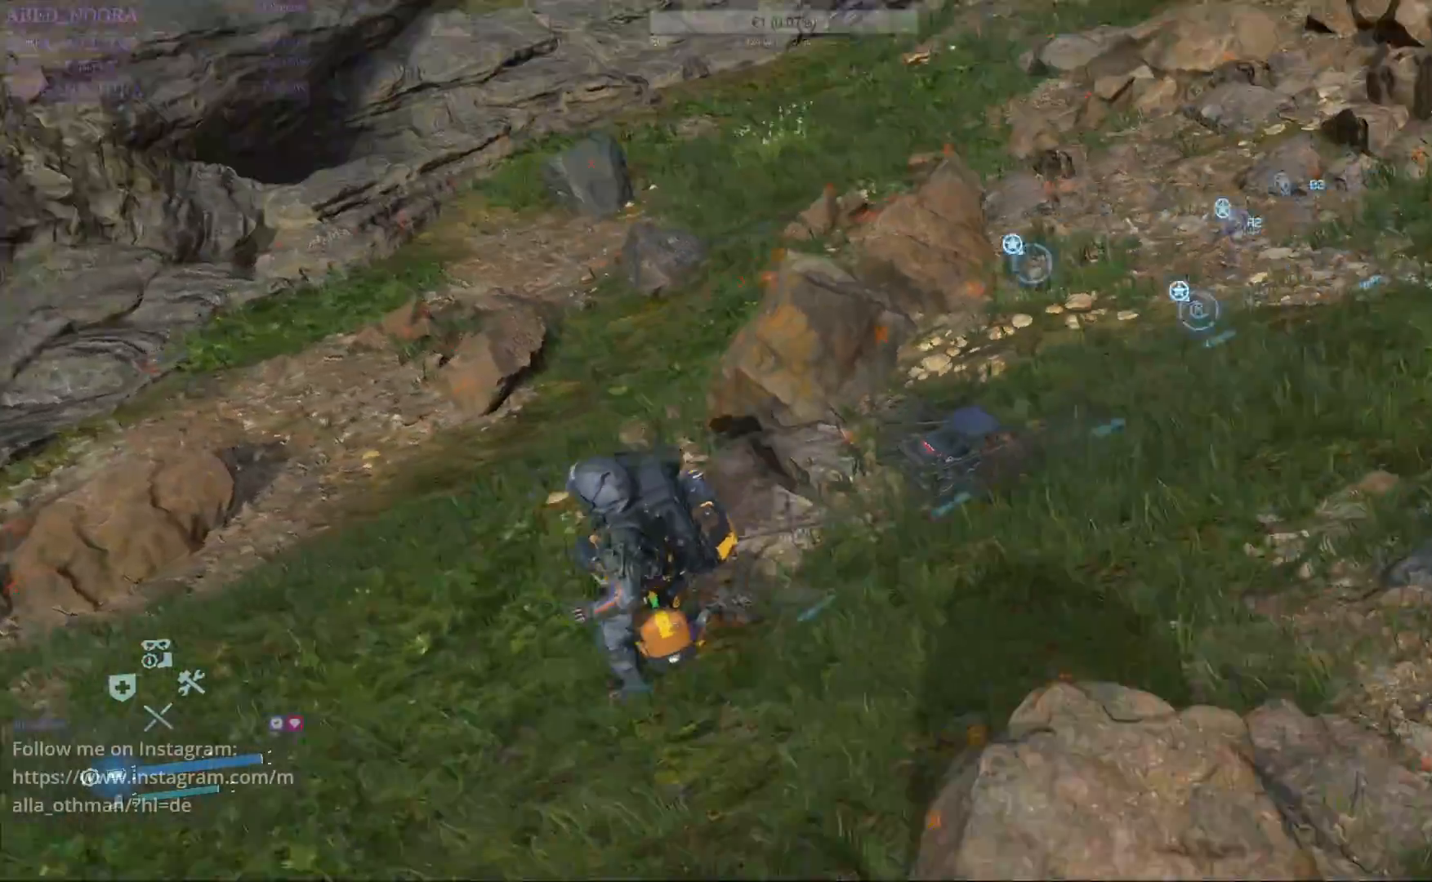
{"buttons": [], "left_stick": "left", "right_stick": "center", "events": [[383, "right_stick", "center"]]}
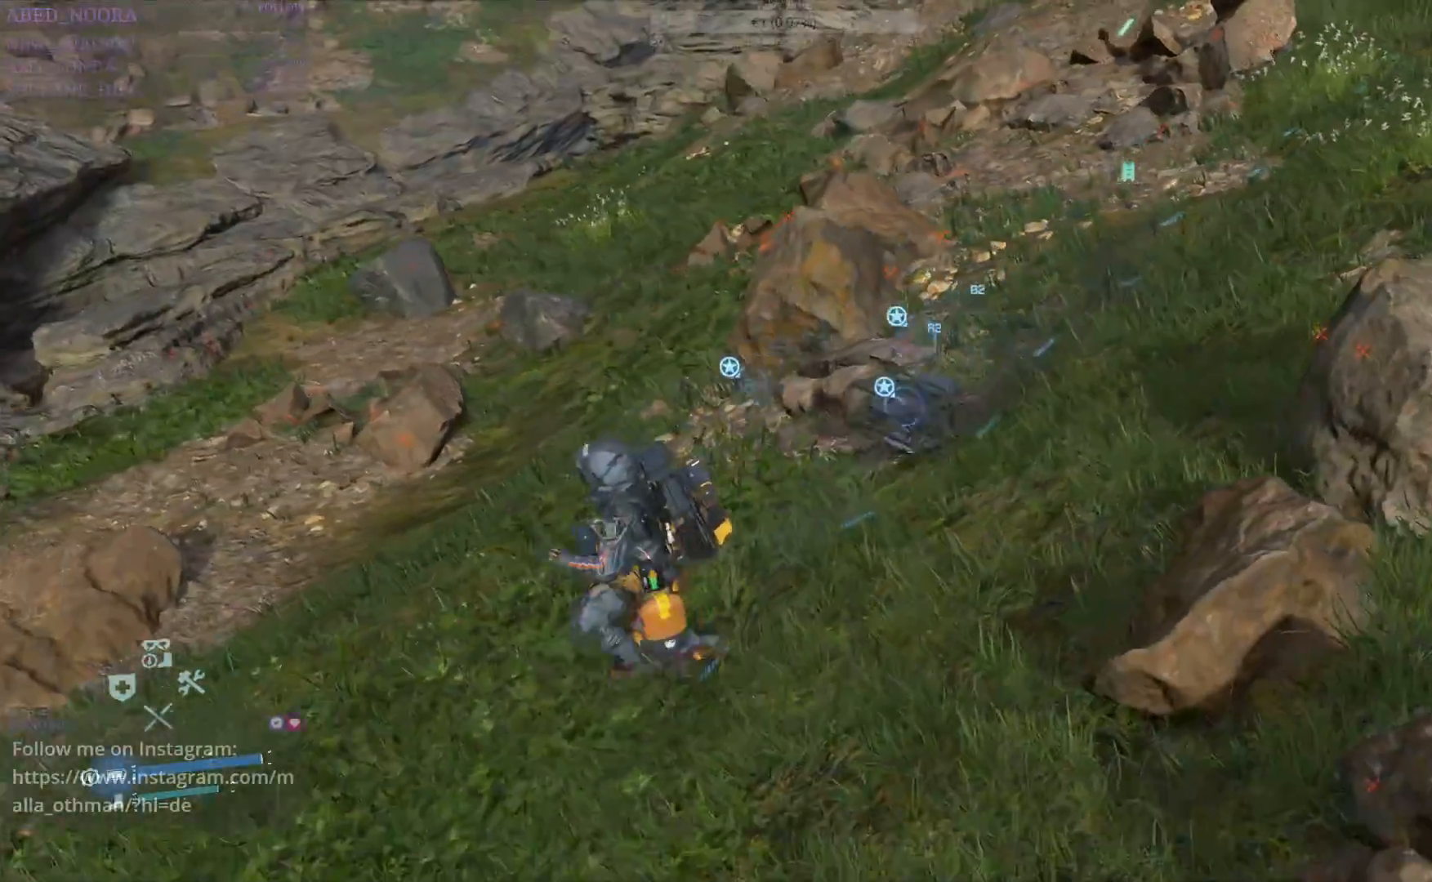
{"buttons": [], "left_stick": "left", "right_stick": "left"}
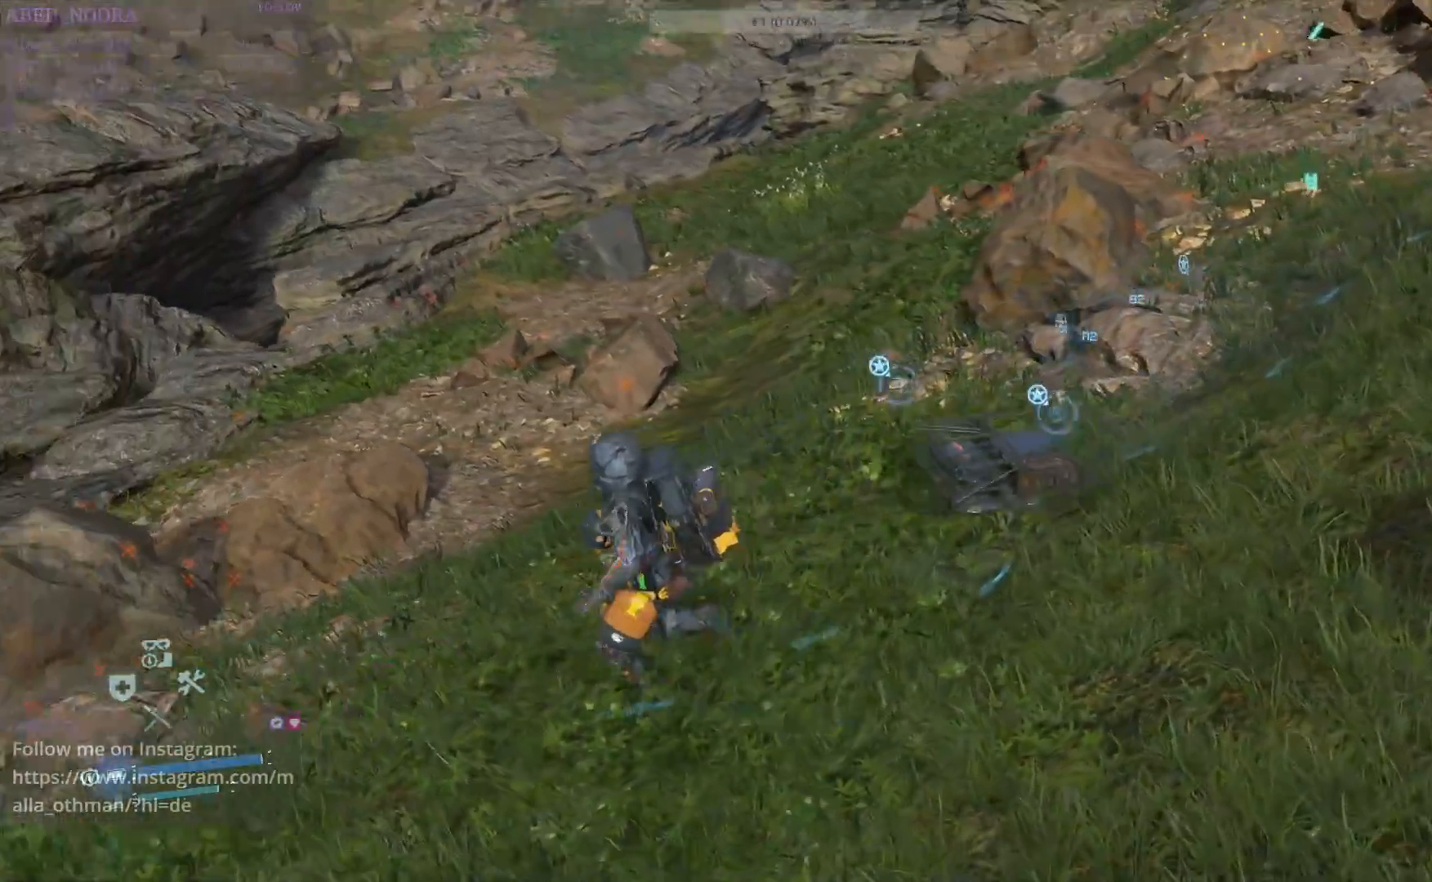
{"buttons": [], "left_stick": "left", "right_stick": "center", "events": [[150, "right_stick", "center"], [300, "R1", "down"], [433, "R1", "up"]]}
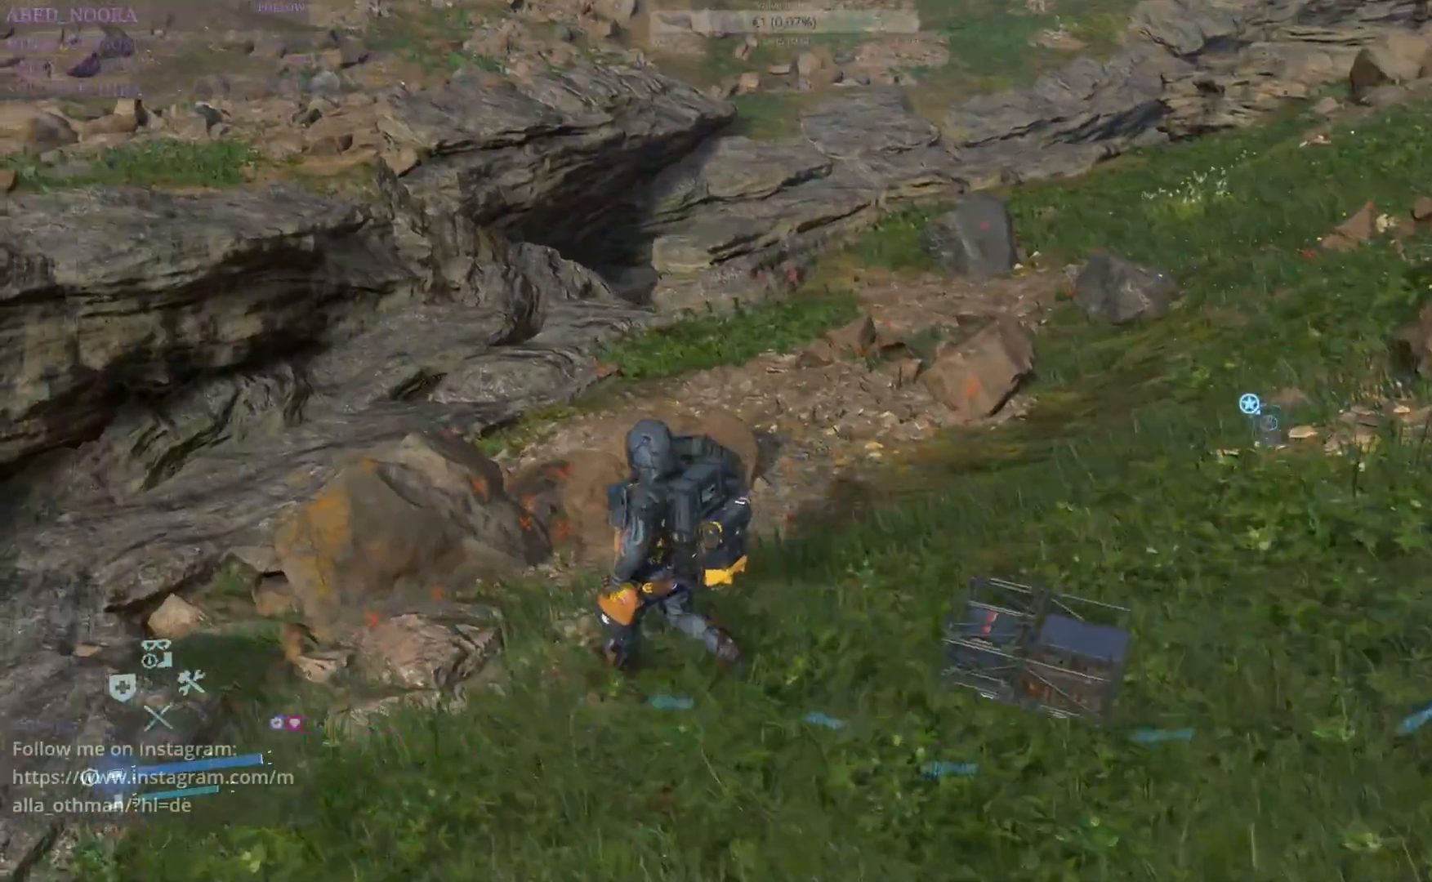
{"buttons": ["CROSS"], "left_stick": "left", "right_stick": "left", "events": [[33, "right_stick", "left"], [500, "CROSS", "down"]]}
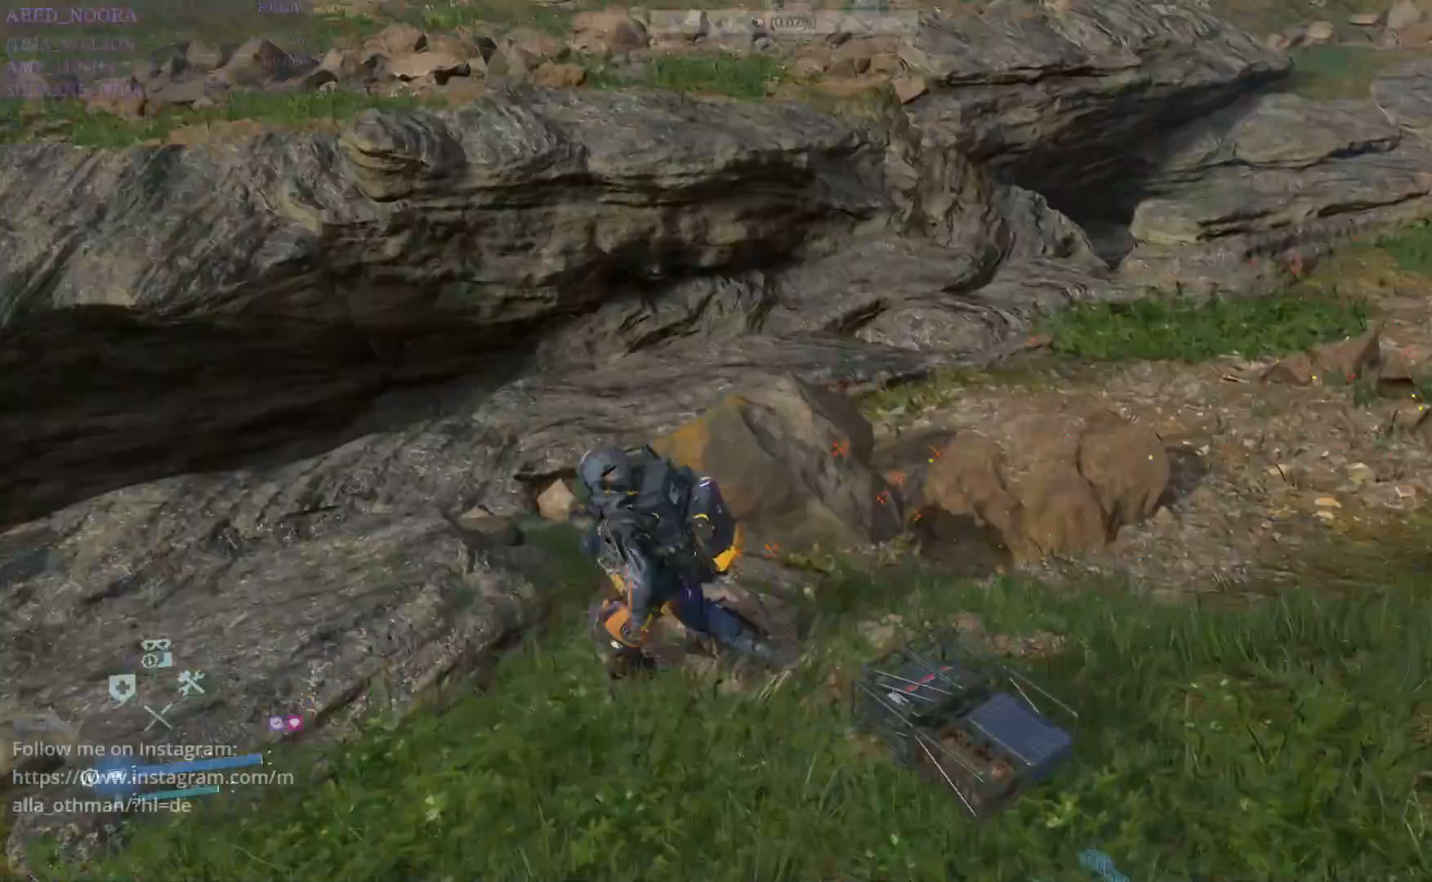
{"buttons": [], "left_stick": "up-left", "right_stick": "center", "events": [[17, "CROSS", "up"], [383, "left_stick", "up-left"], [400, "right_stick", "center"]]}
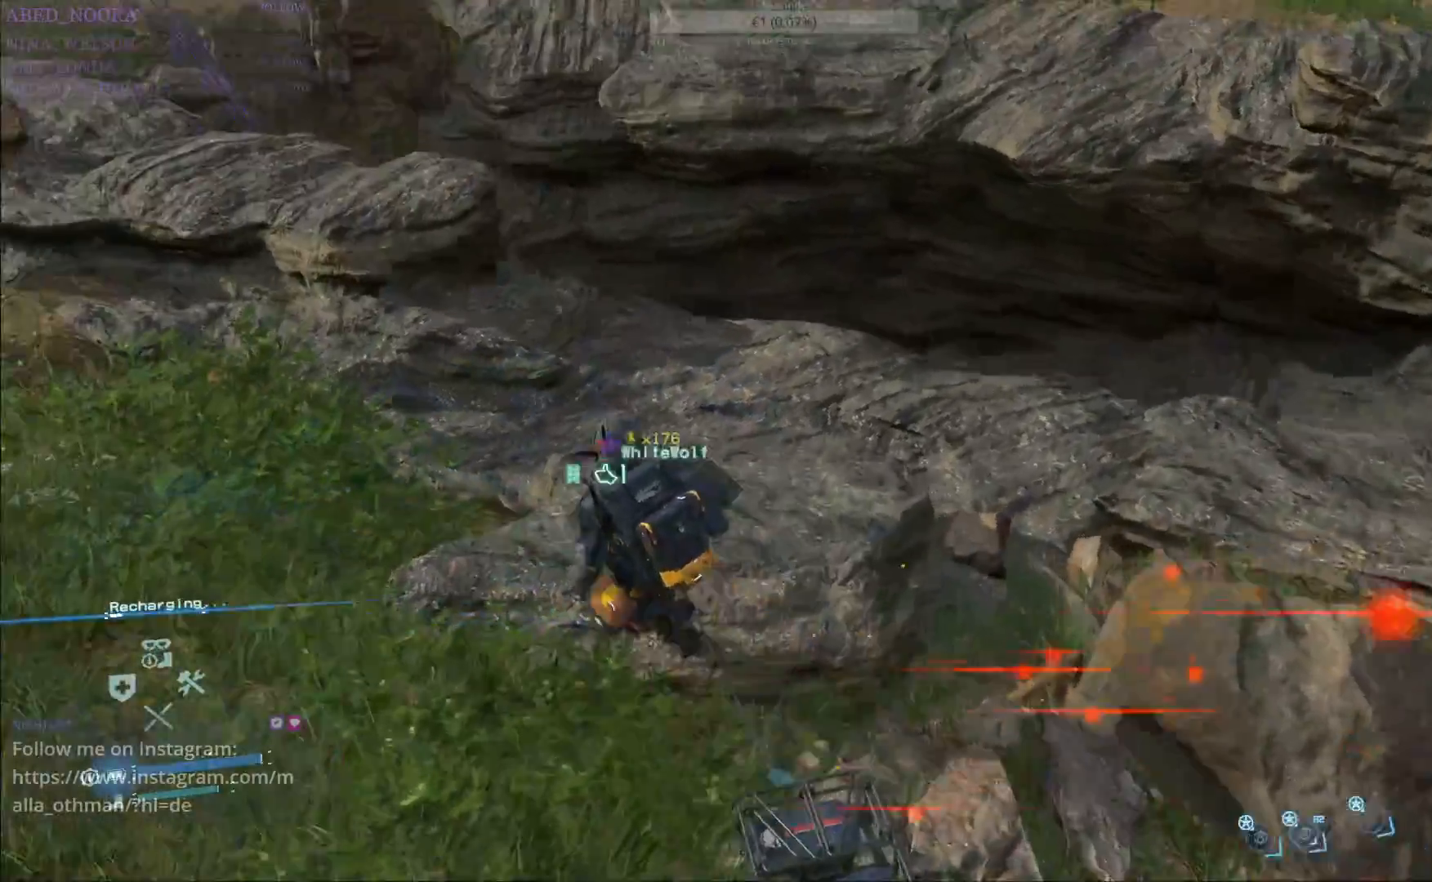
{"buttons": [], "left_stick": "up-left", "right_stick": "left", "events": [[317, "right_stick", "left"]]}
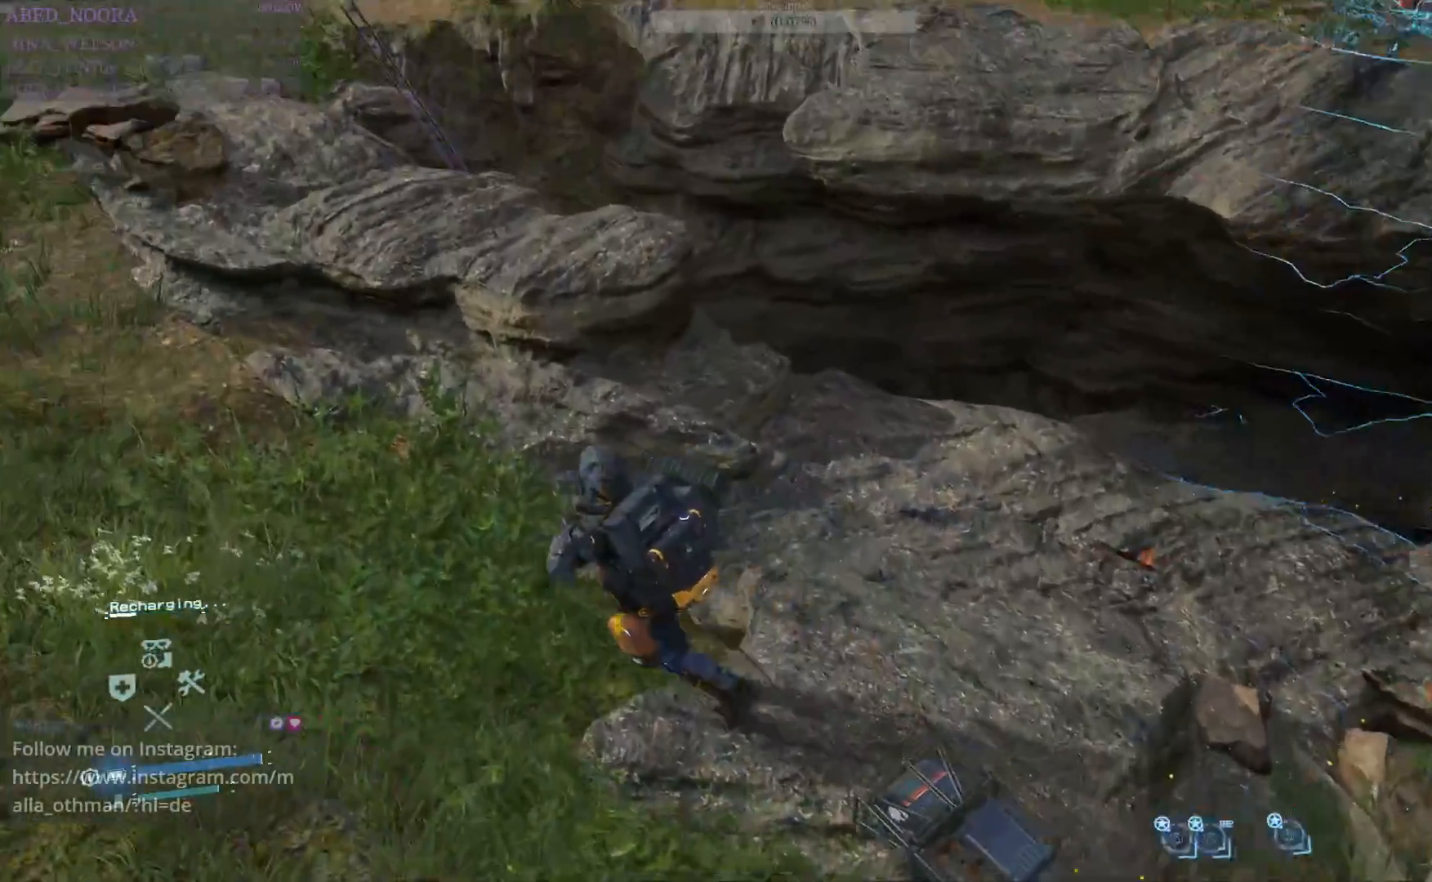
{"buttons": [], "left_stick": "up-left", "right_stick": "center"}
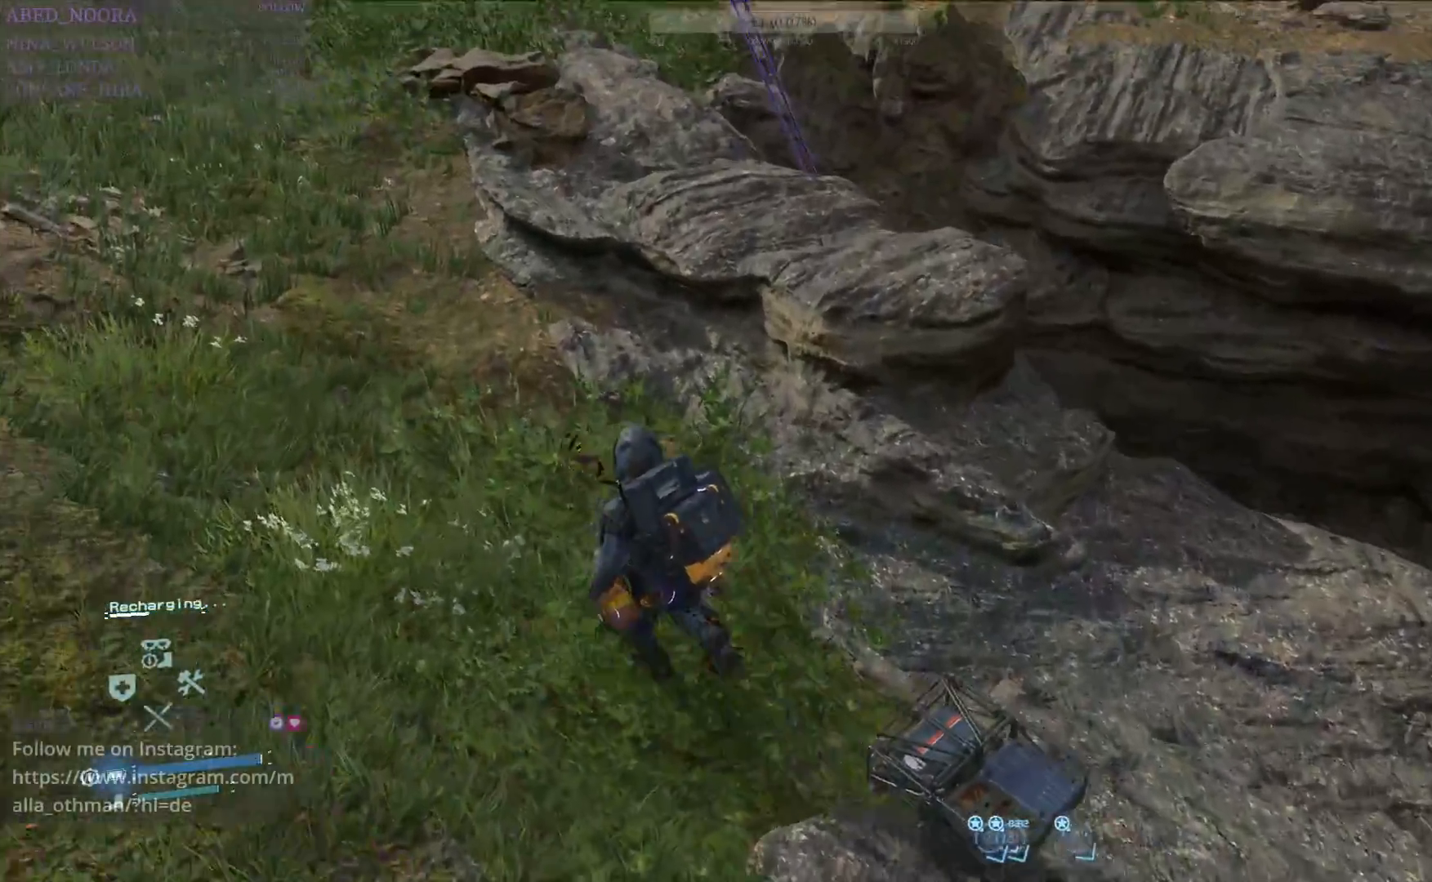
{"buttons": [], "left_stick": "up-left", "right_stick": "center", "events": [[50, "right_stick", "up-left"], [250, "right_stick", "center"]]}
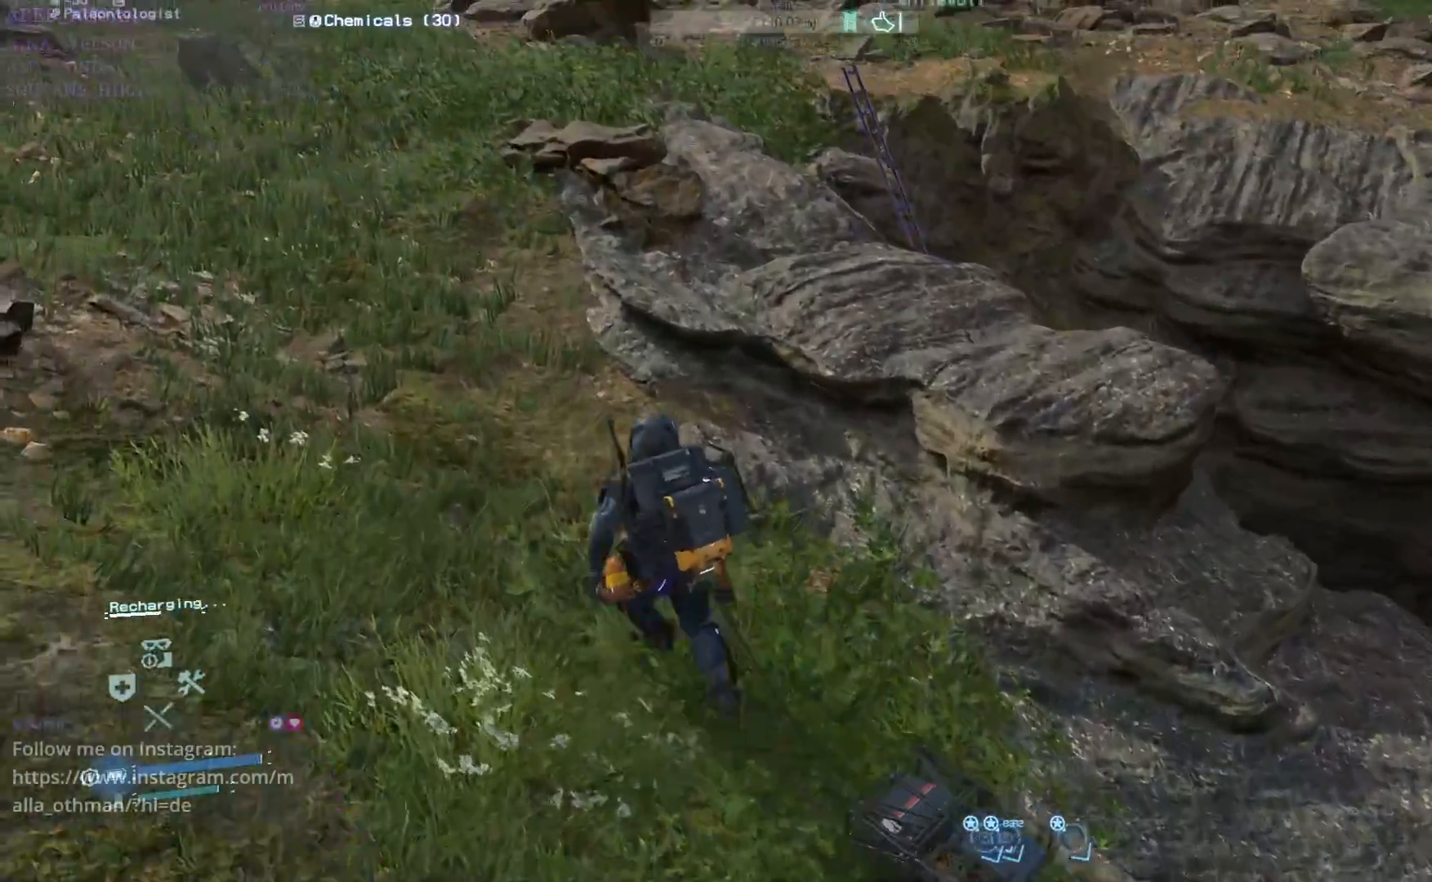
{"buttons": [], "left_stick": "up-left", "right_stick": "center", "events": []}
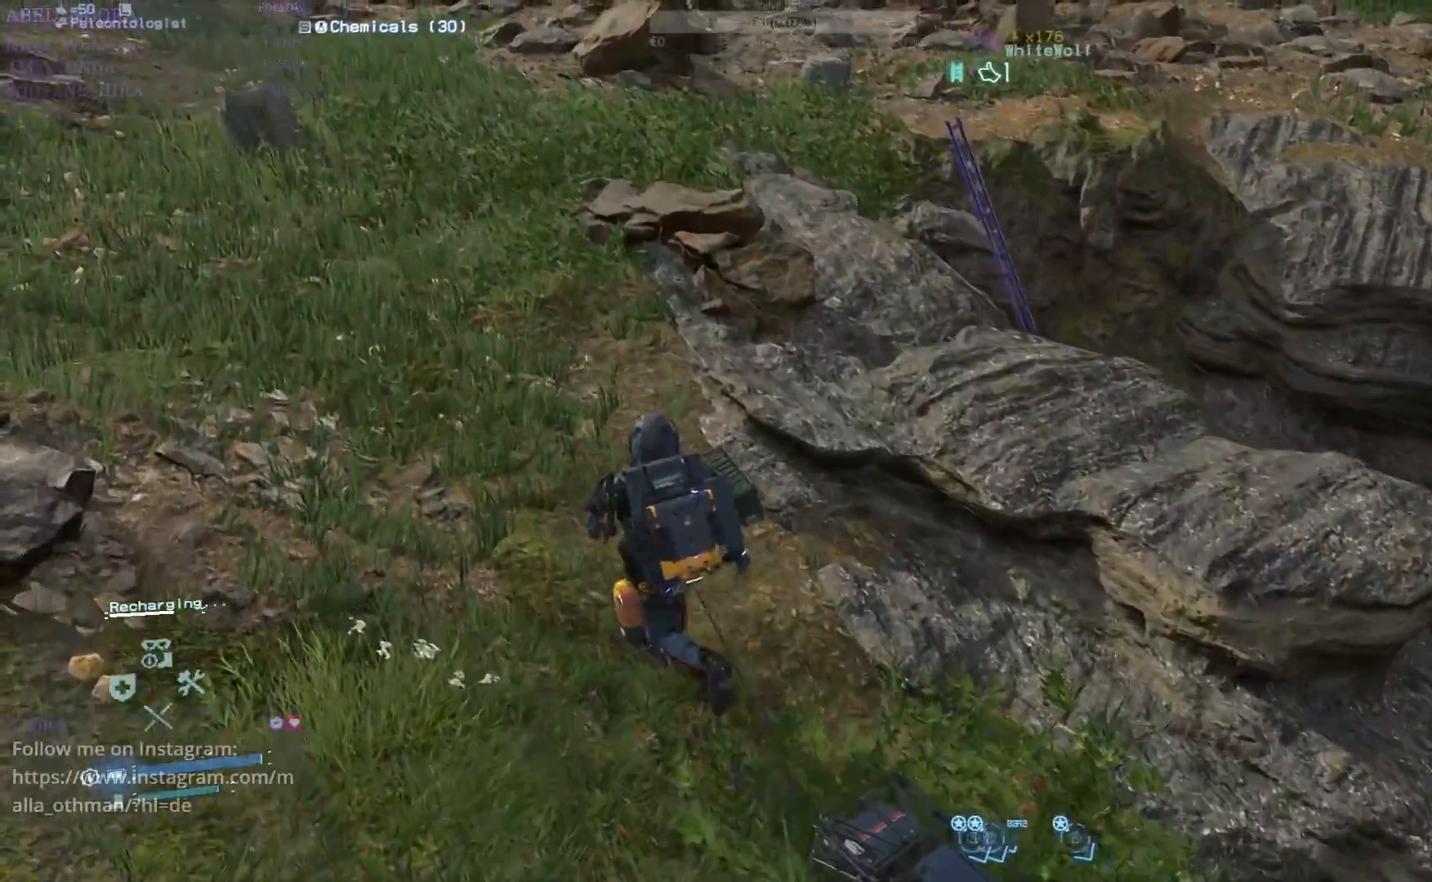
{"buttons": [], "left_stick": "up-left", "right_stick": "center", "events": []}
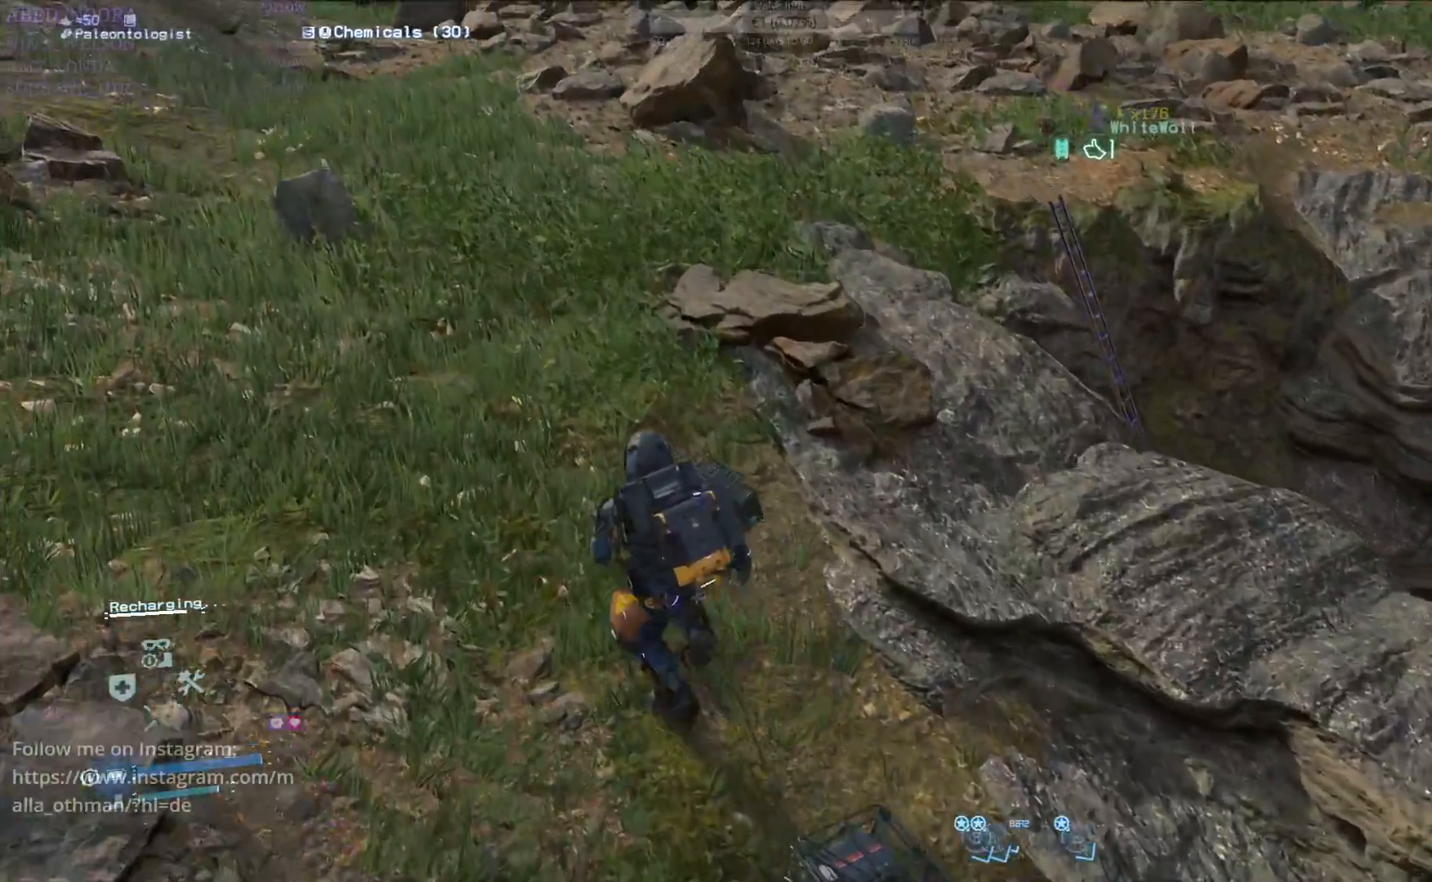
{"buttons": [], "left_stick": "up-left", "right_stick": "right", "events": [[250, "right_stick", "right"]]}
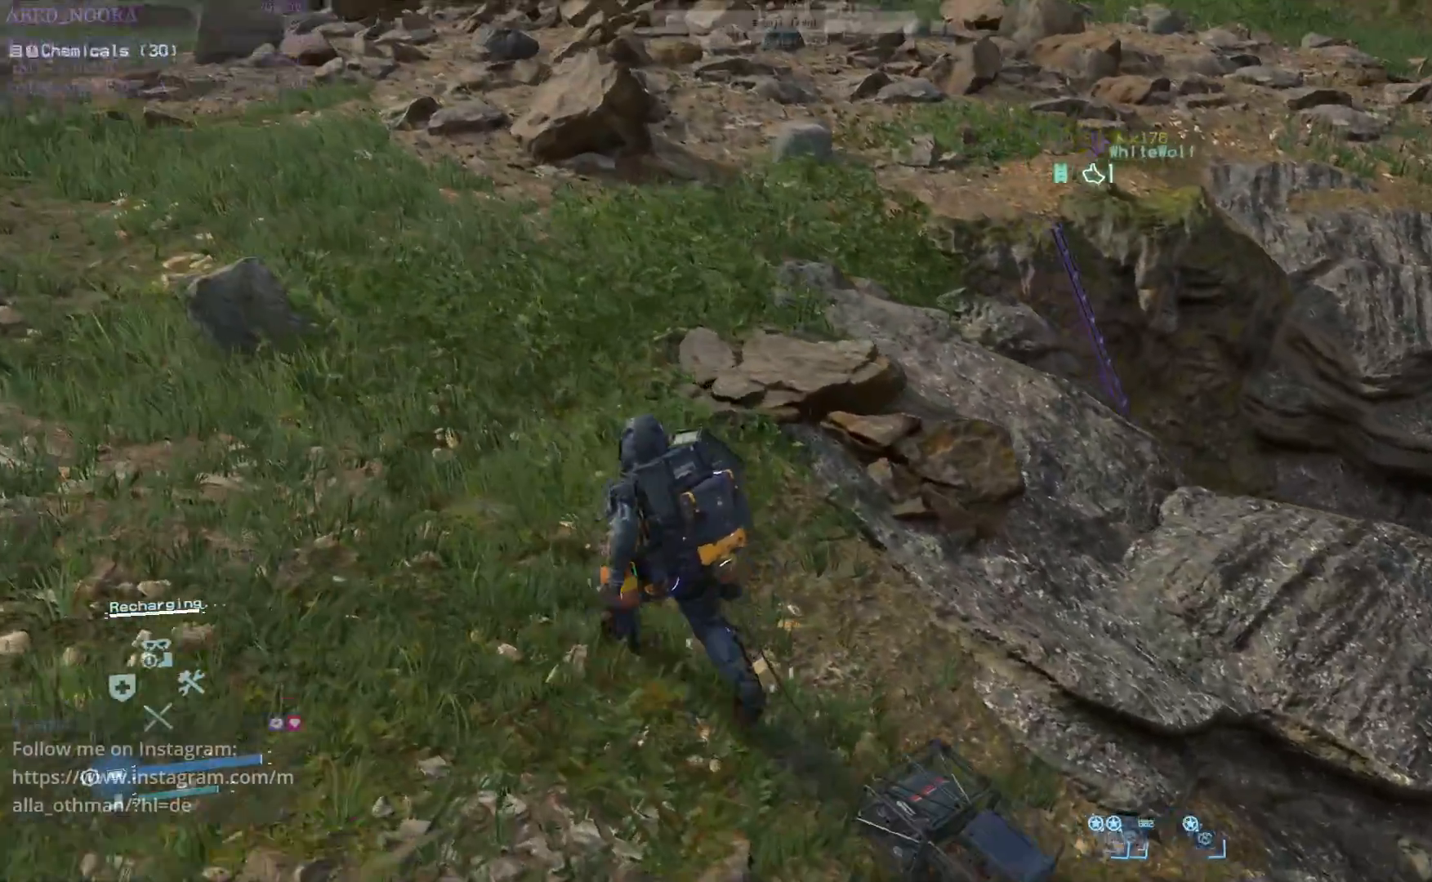
{"buttons": [], "left_stick": "up-left", "right_stick": "right", "events": []}
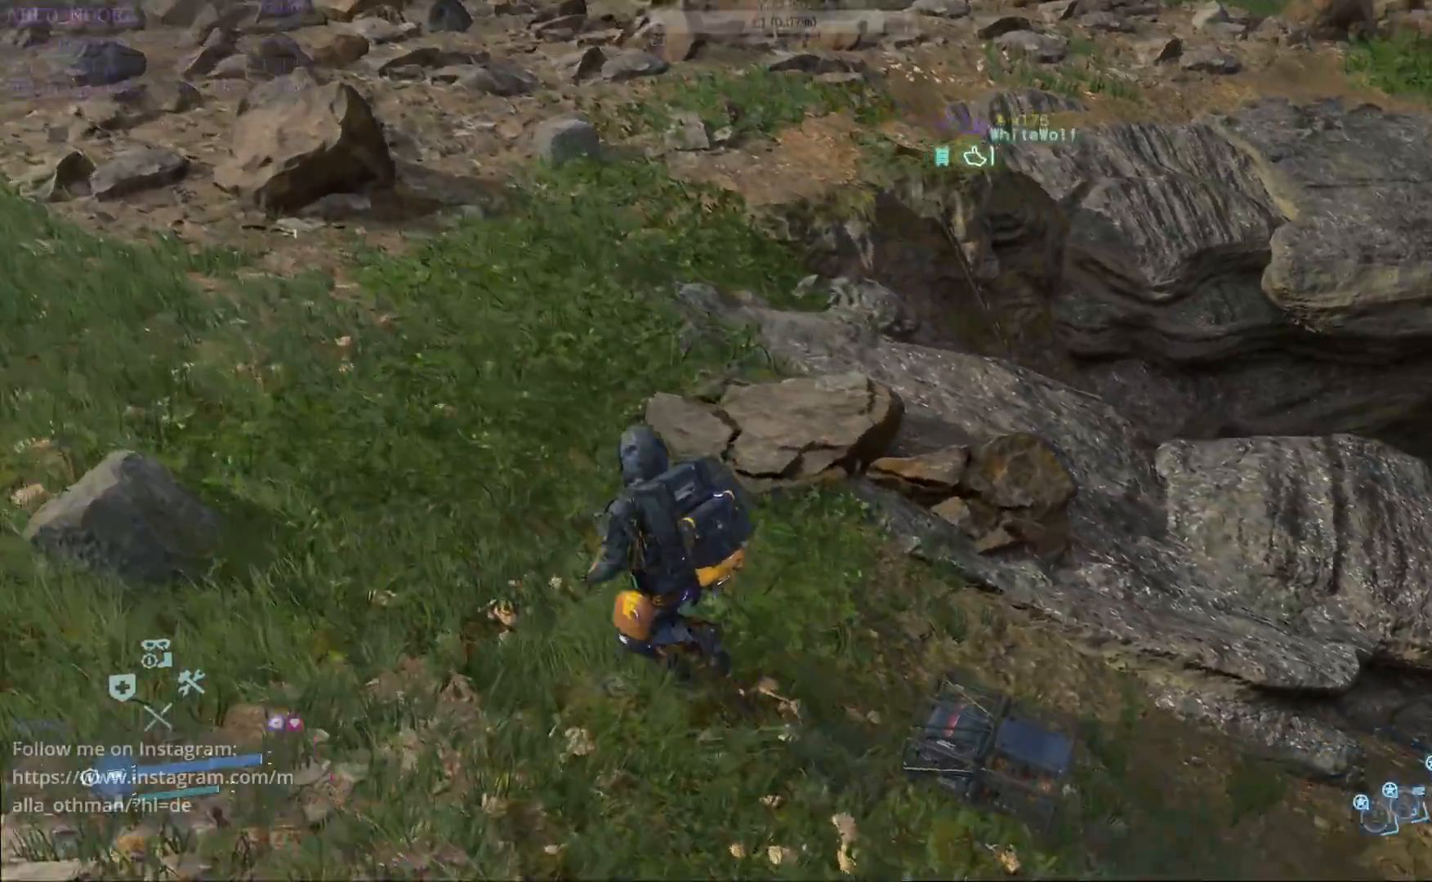
{"buttons": [], "left_stick": "up-left", "right_stick": "down-right", "events": [[167, "right_stick", "center"], [467, "right_stick", "down-right"]]}
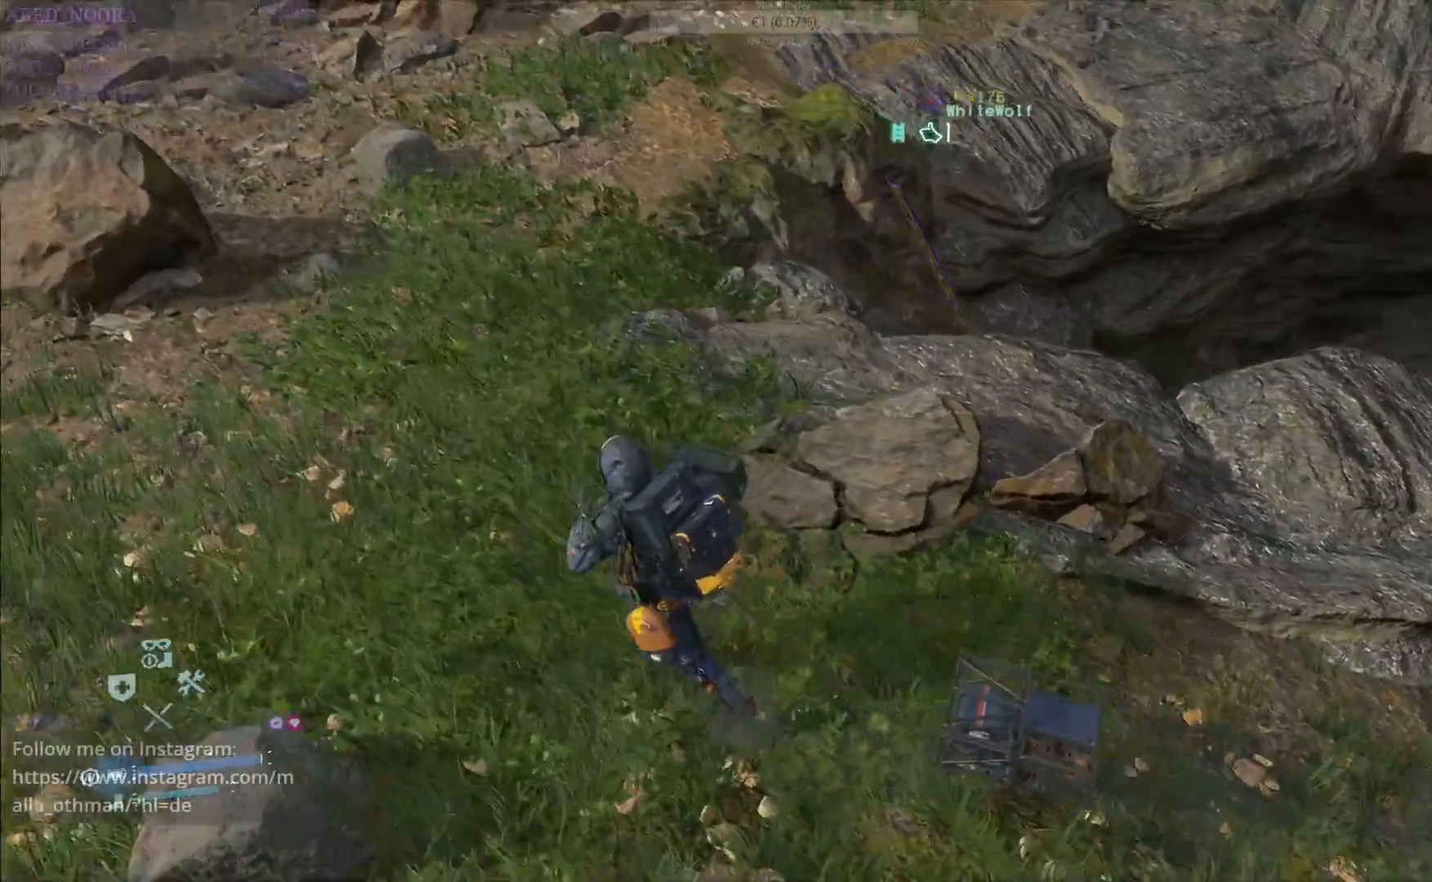
{"buttons": [], "left_stick": "up-left", "right_stick": "down-right", "events": []}
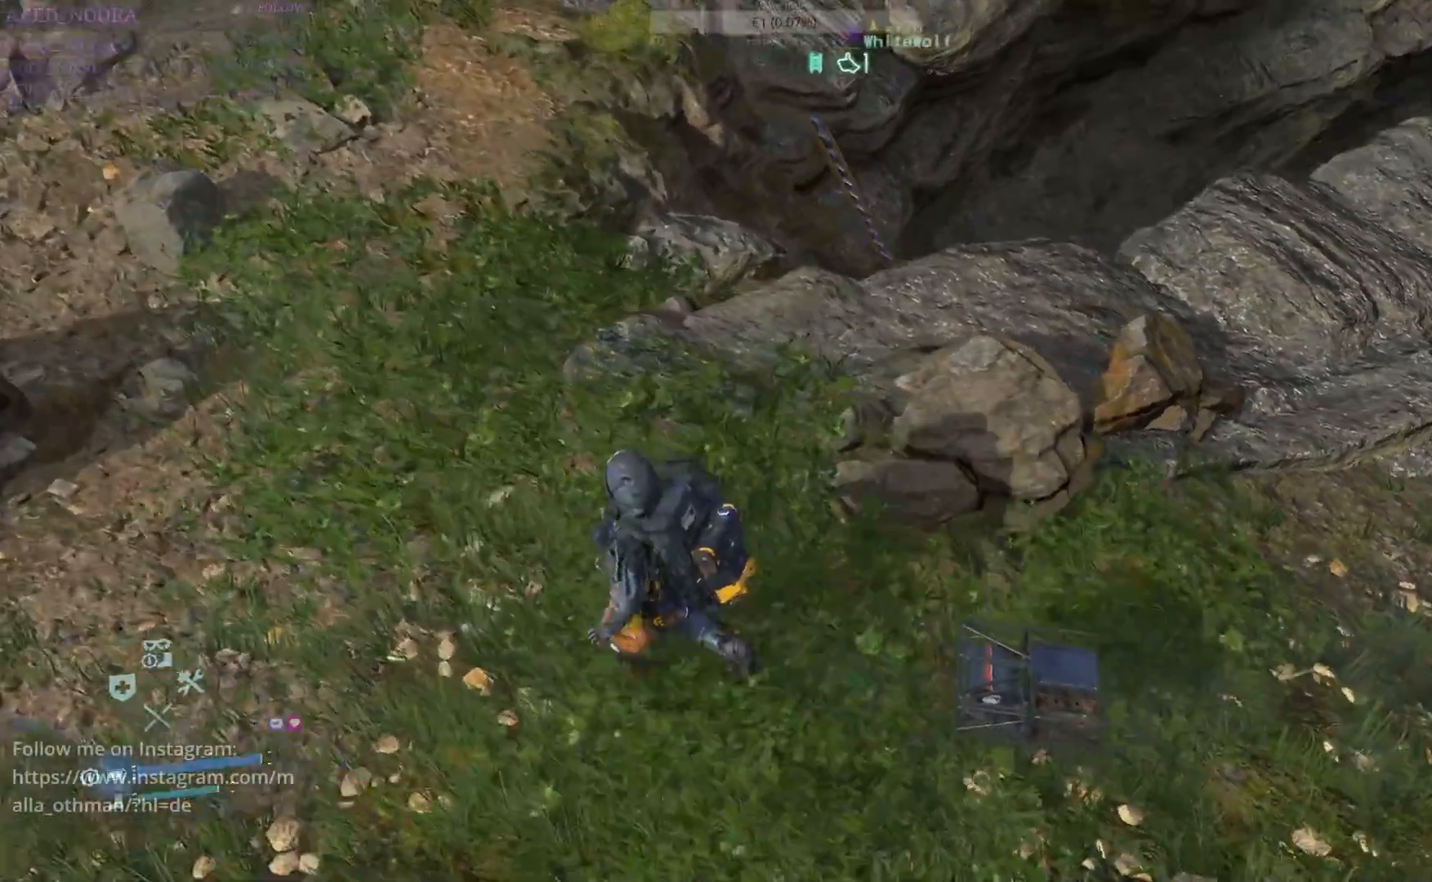
{"buttons": [], "left_stick": "up-left", "right_stick": "right", "events": [[67, "right_stick", "center"], [183, "right_stick", "right"]]}
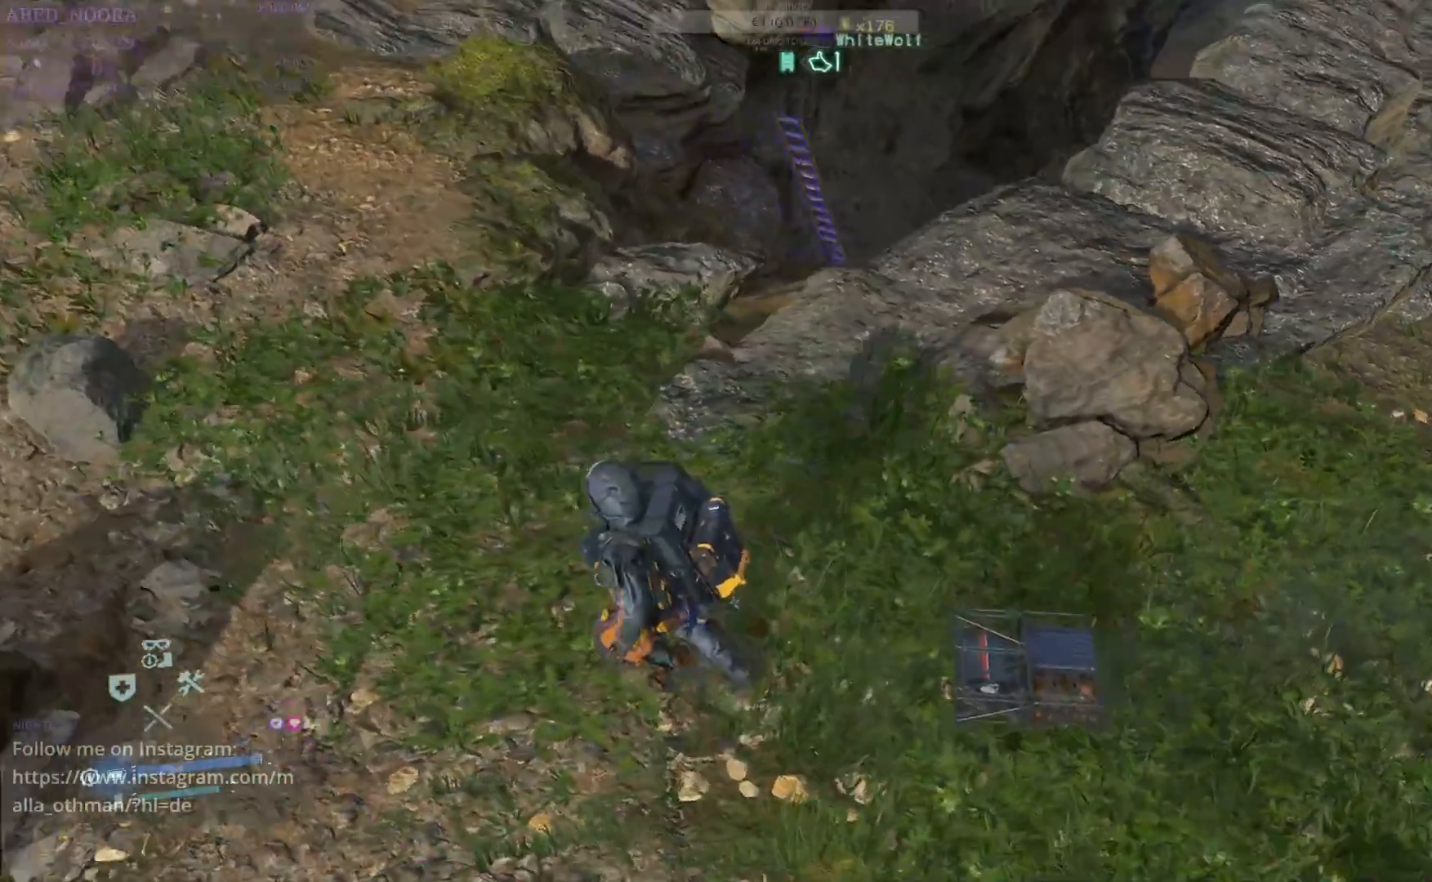
{"buttons": [], "left_stick": "up-left", "right_stick": "center", "events": [[250, "right_stick", "center"]]}
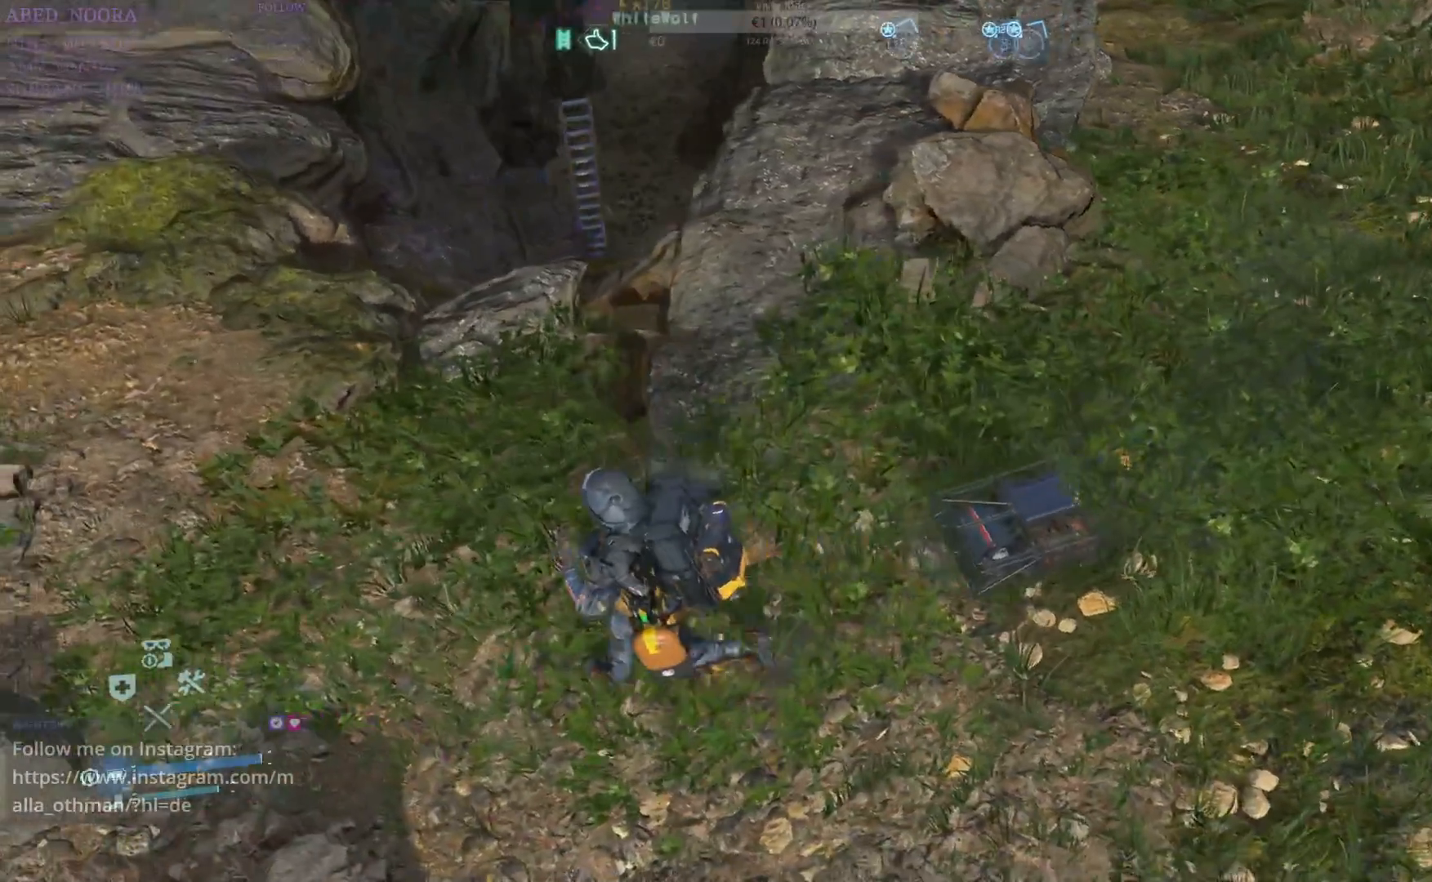
{"buttons": [], "left_stick": "center", "right_stick": "center", "events": [[33, "right_stick", "up-right"], [100, "left_stick", "center"], [367, "right_stick", "center"]]}
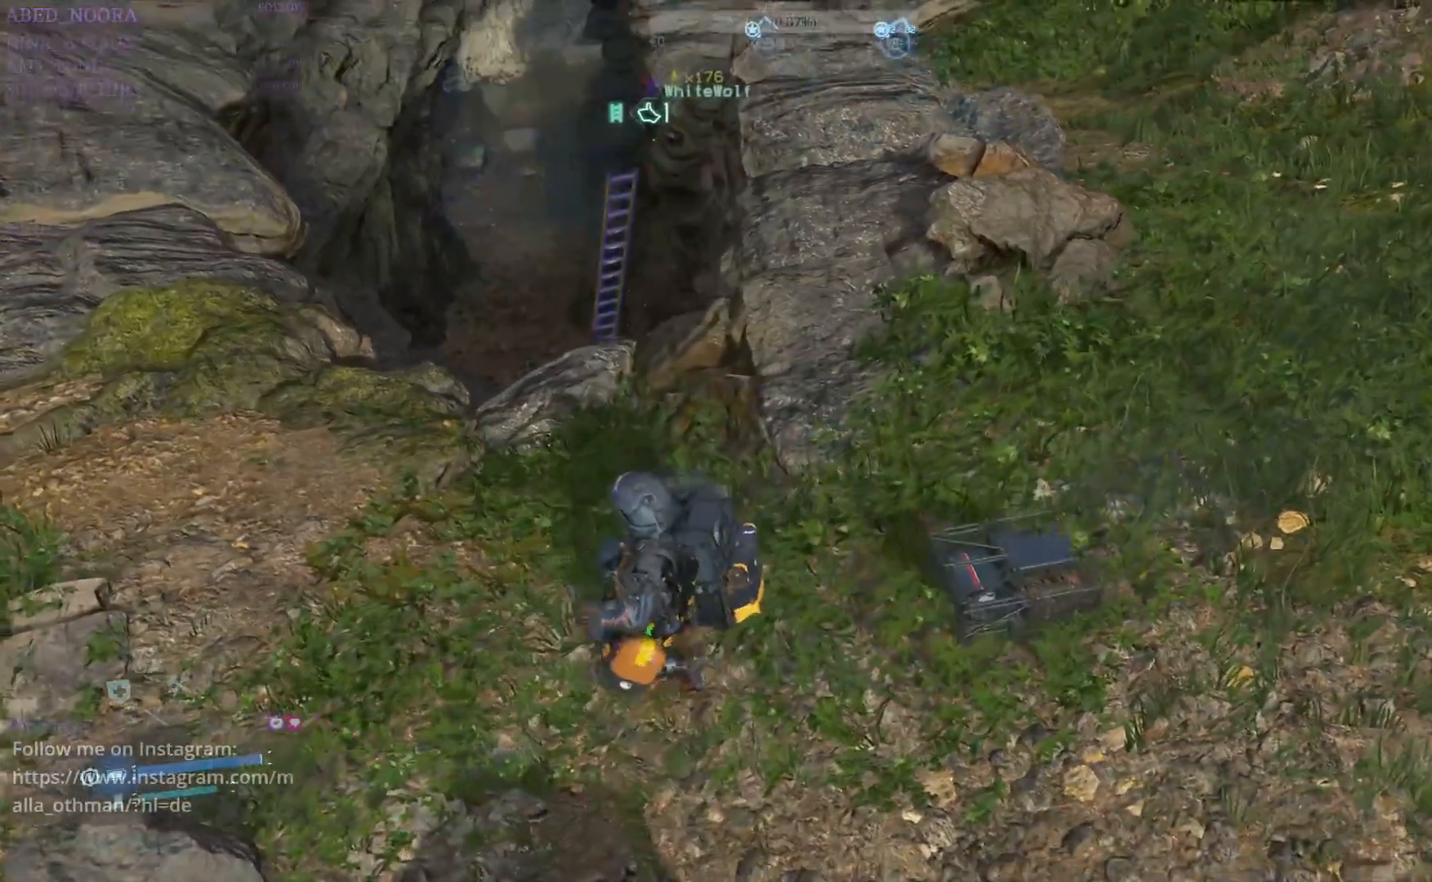
{"buttons": [], "left_stick": "center", "right_stick": "center", "events": [[117, "right_stick", "up-right"], [367, "right_stick", "center"]]}
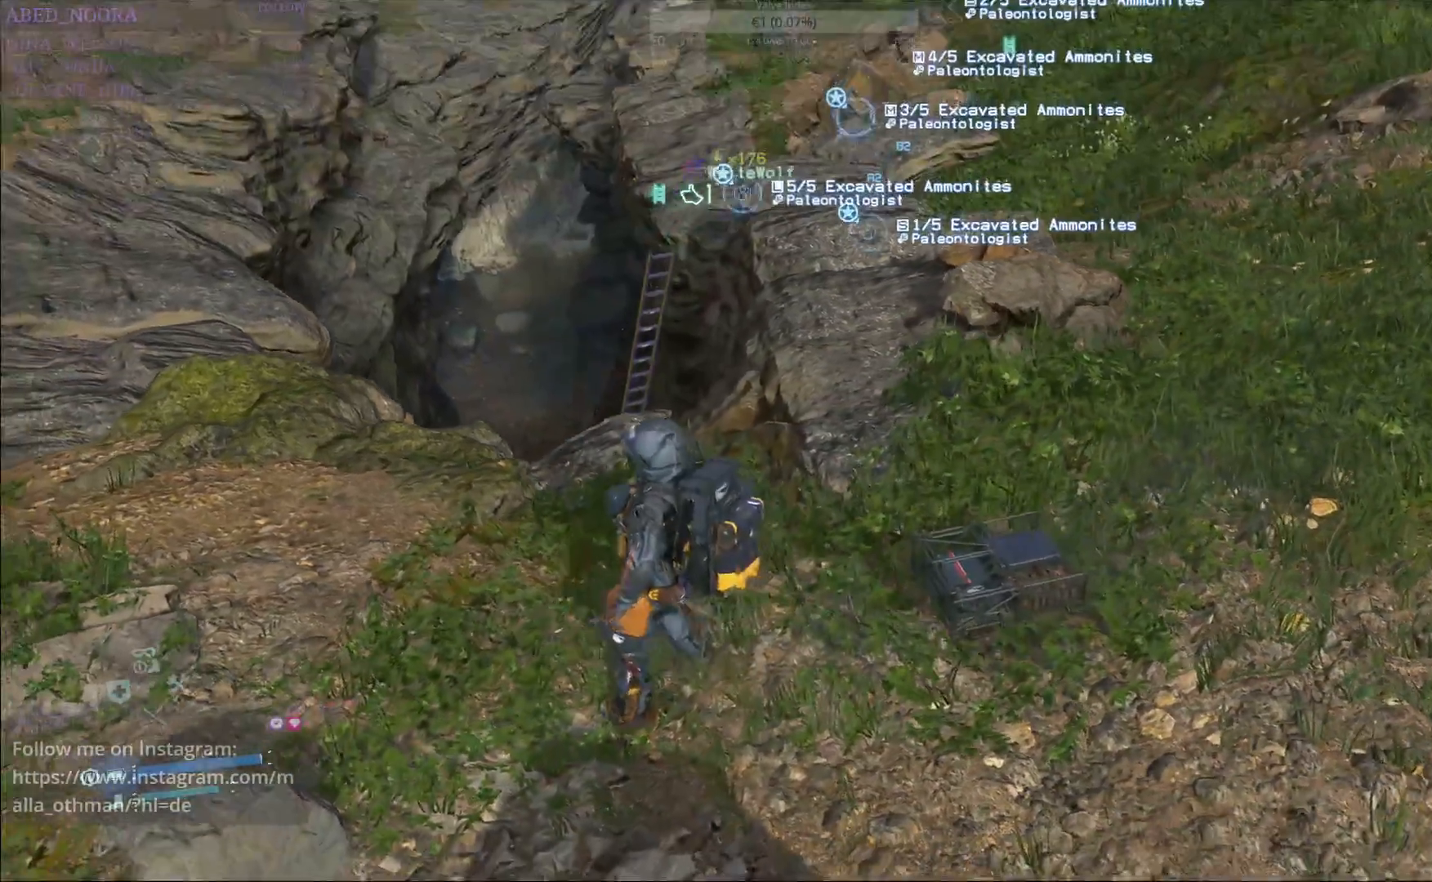
{"buttons": [], "left_stick": "center", "right_stick": "center", "events": []}
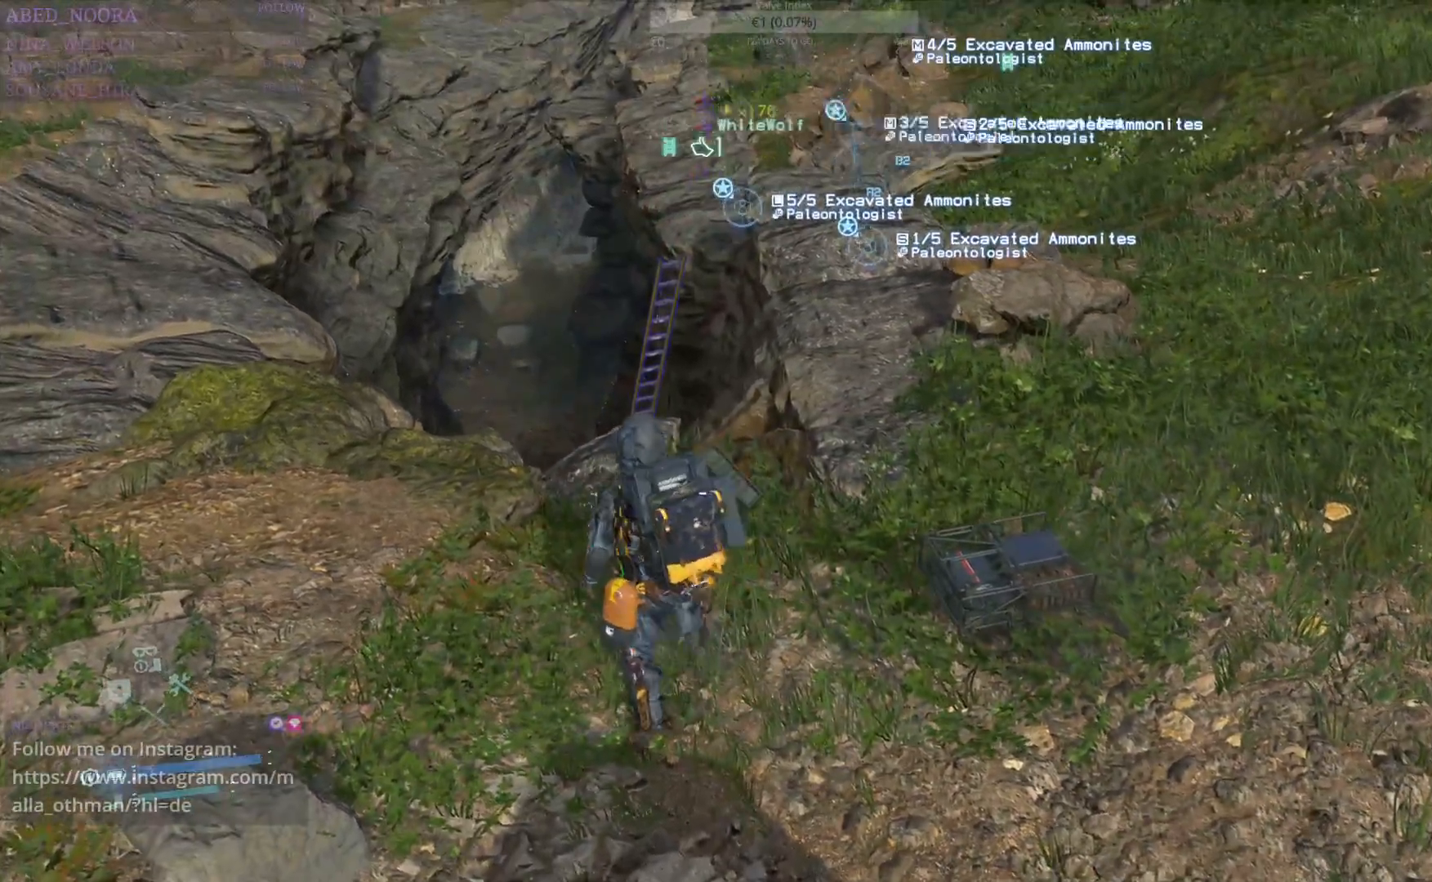
{"buttons": [], "left_stick": "center", "right_stick": "center", "events": [[67, "right_stick", "right"], [483, "right_stick", "center"]]}
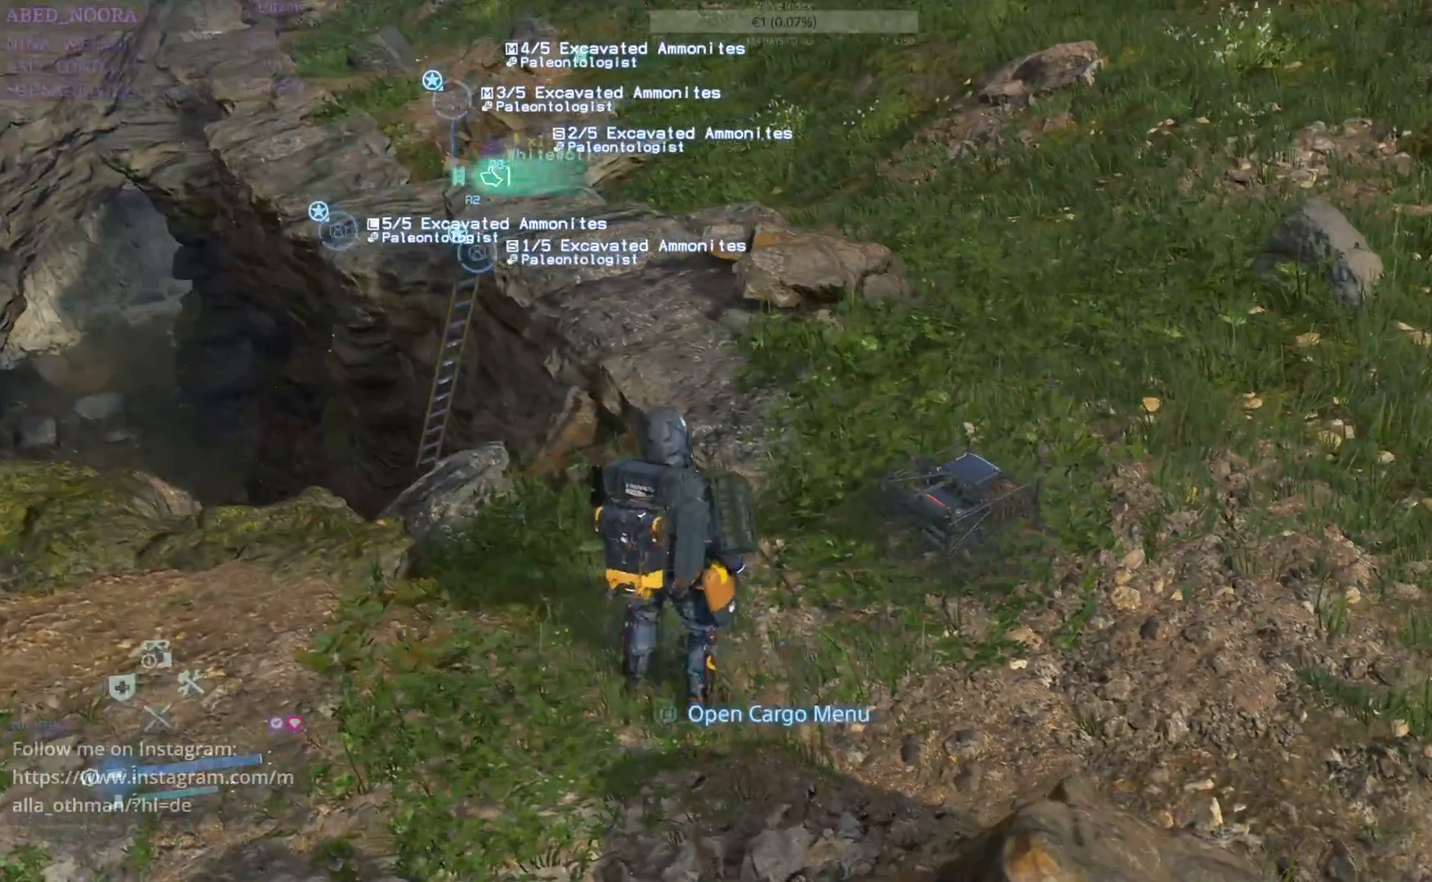
{"buttons": [], "left_stick": "center", "right_stick": "center", "events": []}
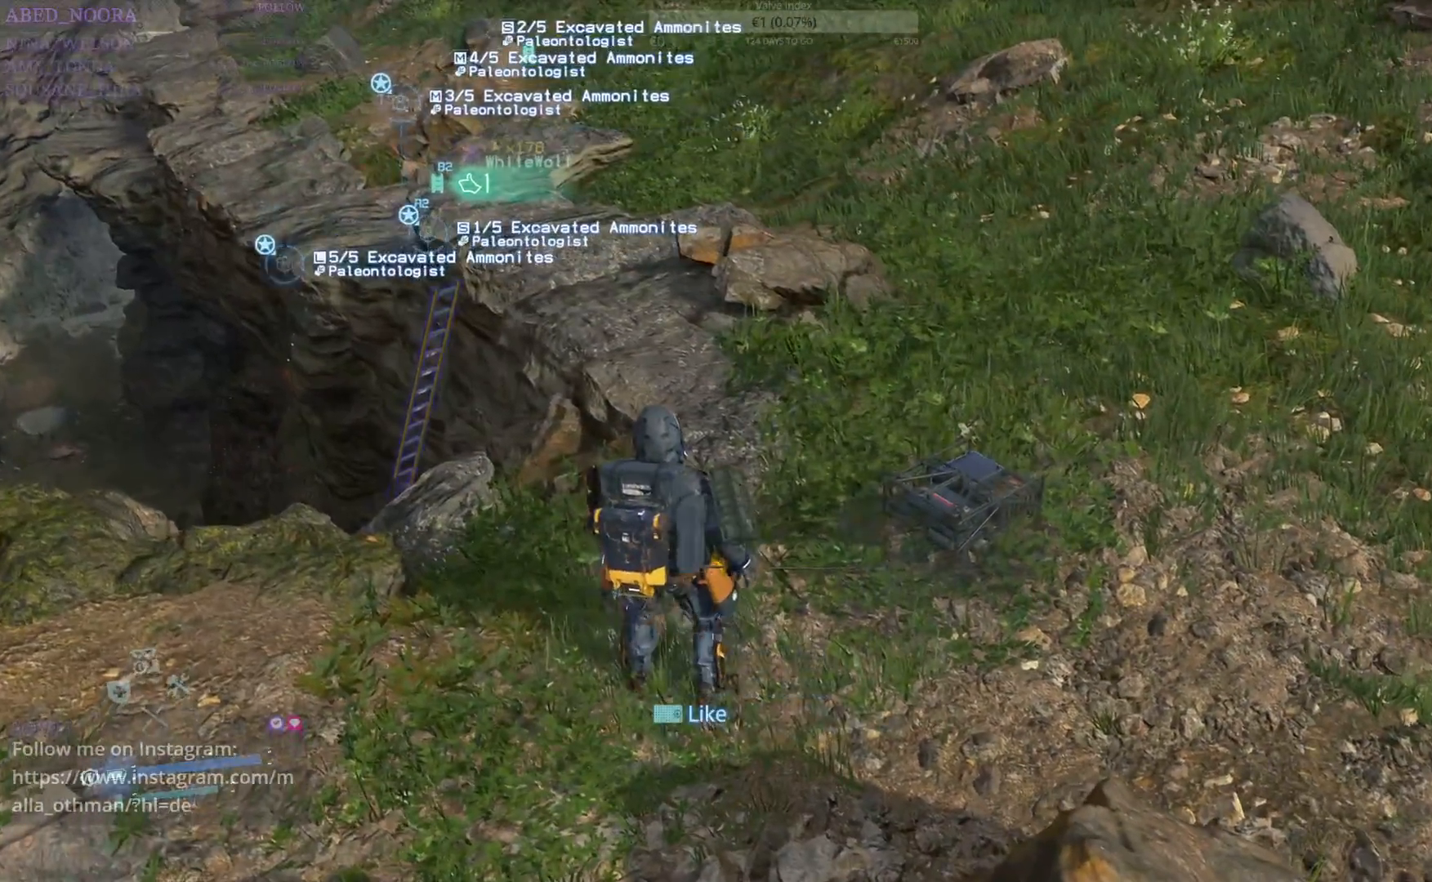
{"buttons": [], "left_stick": "center", "right_stick": "center", "events": [[200, "left_stick", "up-right"], [267, "left_stick", "center"]]}